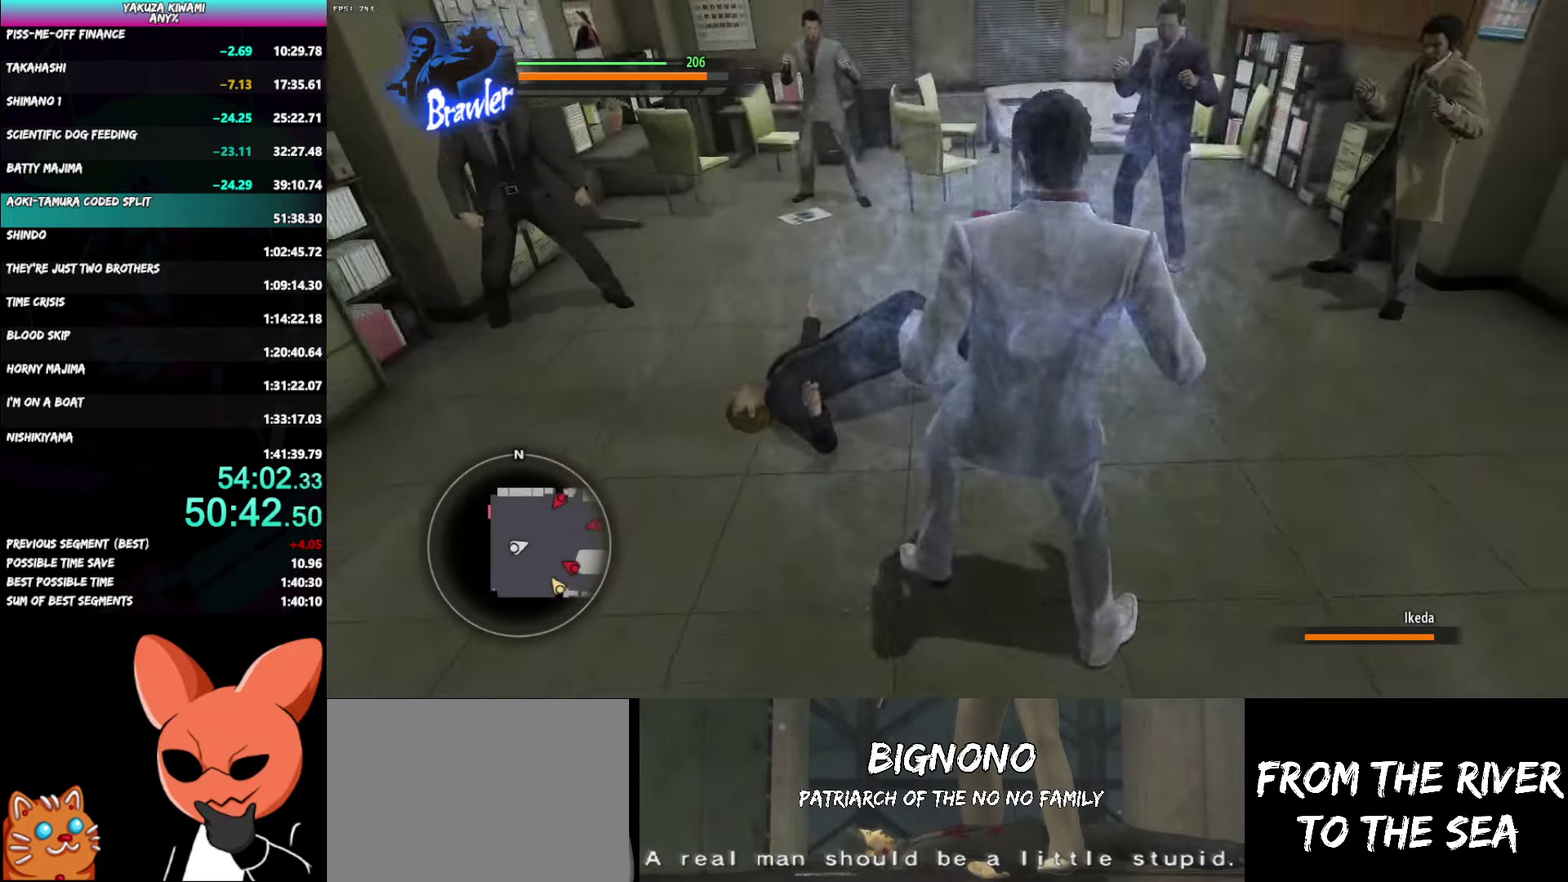
Gameplay with a controller (Xbox layout); each line is a JSON object with the inputs held at the frame after it. "events" lists button and stick changes between this image and that frame as [ms after this image, input, new state], when the widget could be followed in between. Not read: DPAD_UP R2 START.
{"buttons": [], "left_stick": "up-left", "right_stick": "center", "events": [[133, "left_stick", "up"], [300, "left_stick", "up-left"]]}
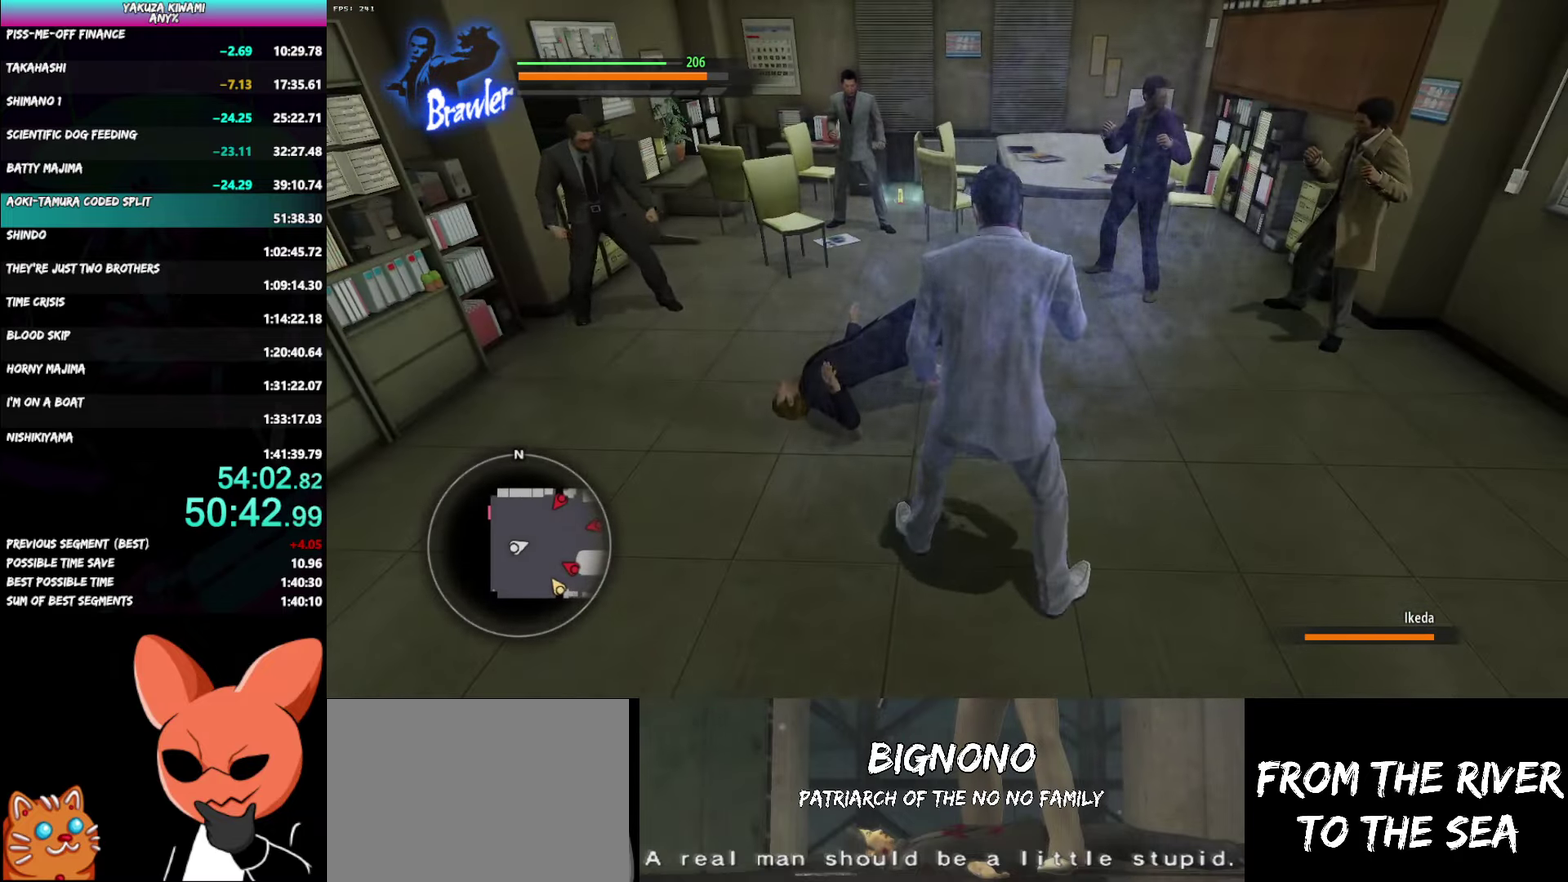
{"buttons": [], "left_stick": "up-left", "right_stick": "center", "events": []}
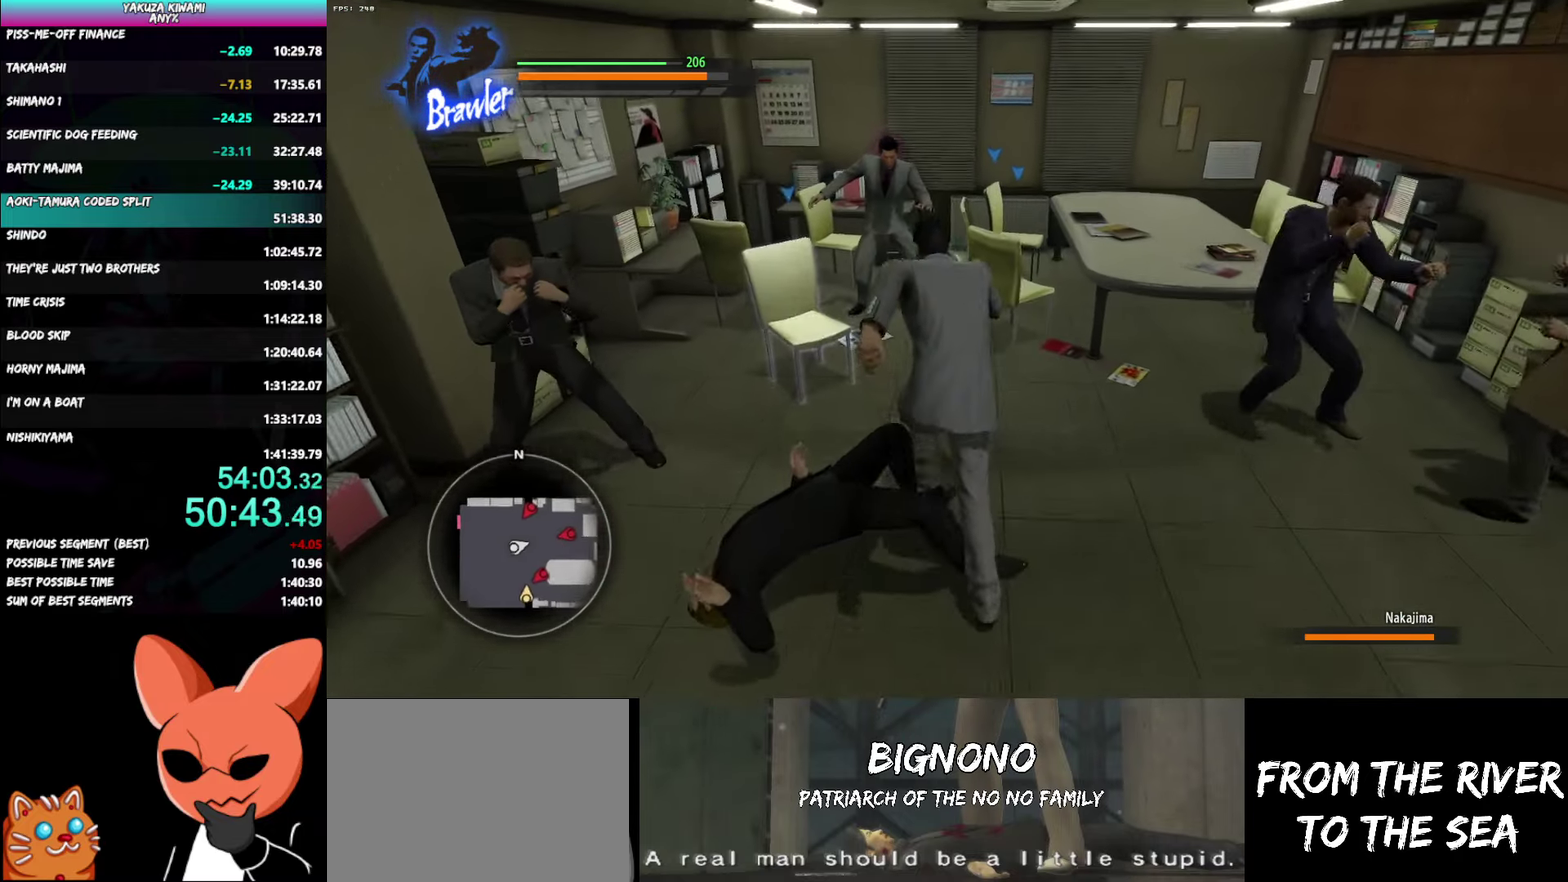
{"buttons": [], "left_stick": "up", "right_stick": "center", "events": [[33, "left_stick", "up"]]}
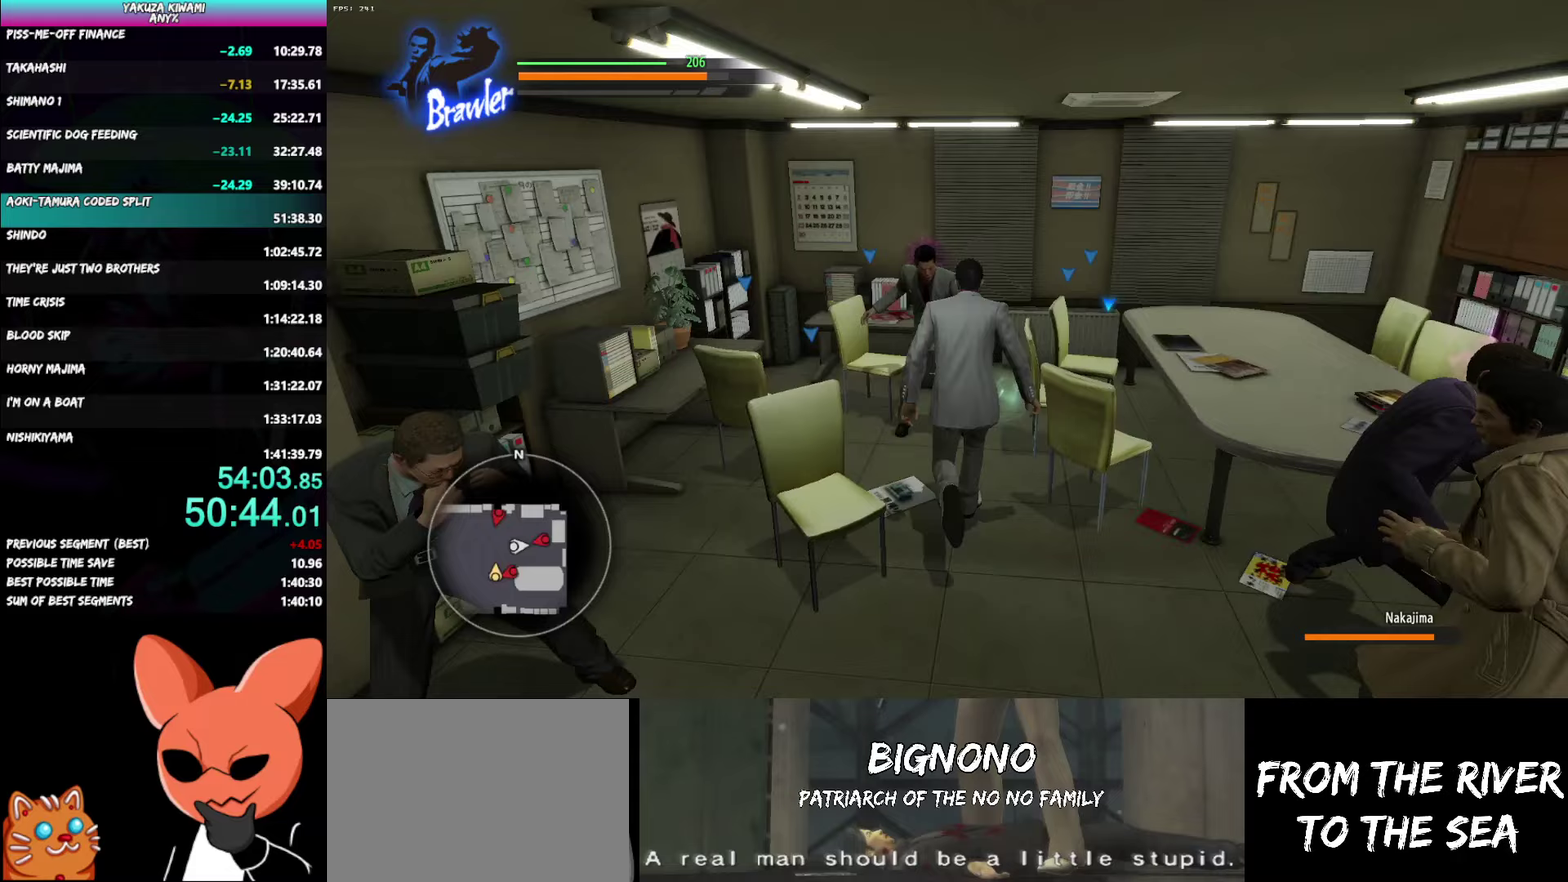
{"buttons": ["R1"], "left_stick": "up", "right_stick": "center", "events": [[50, "R1", "down"], [83, "X", "down"], [150, "X", "up"], [233, "X", "down"], [317, "X", "up"], [383, "X", "down"], [483, "X", "up"]]}
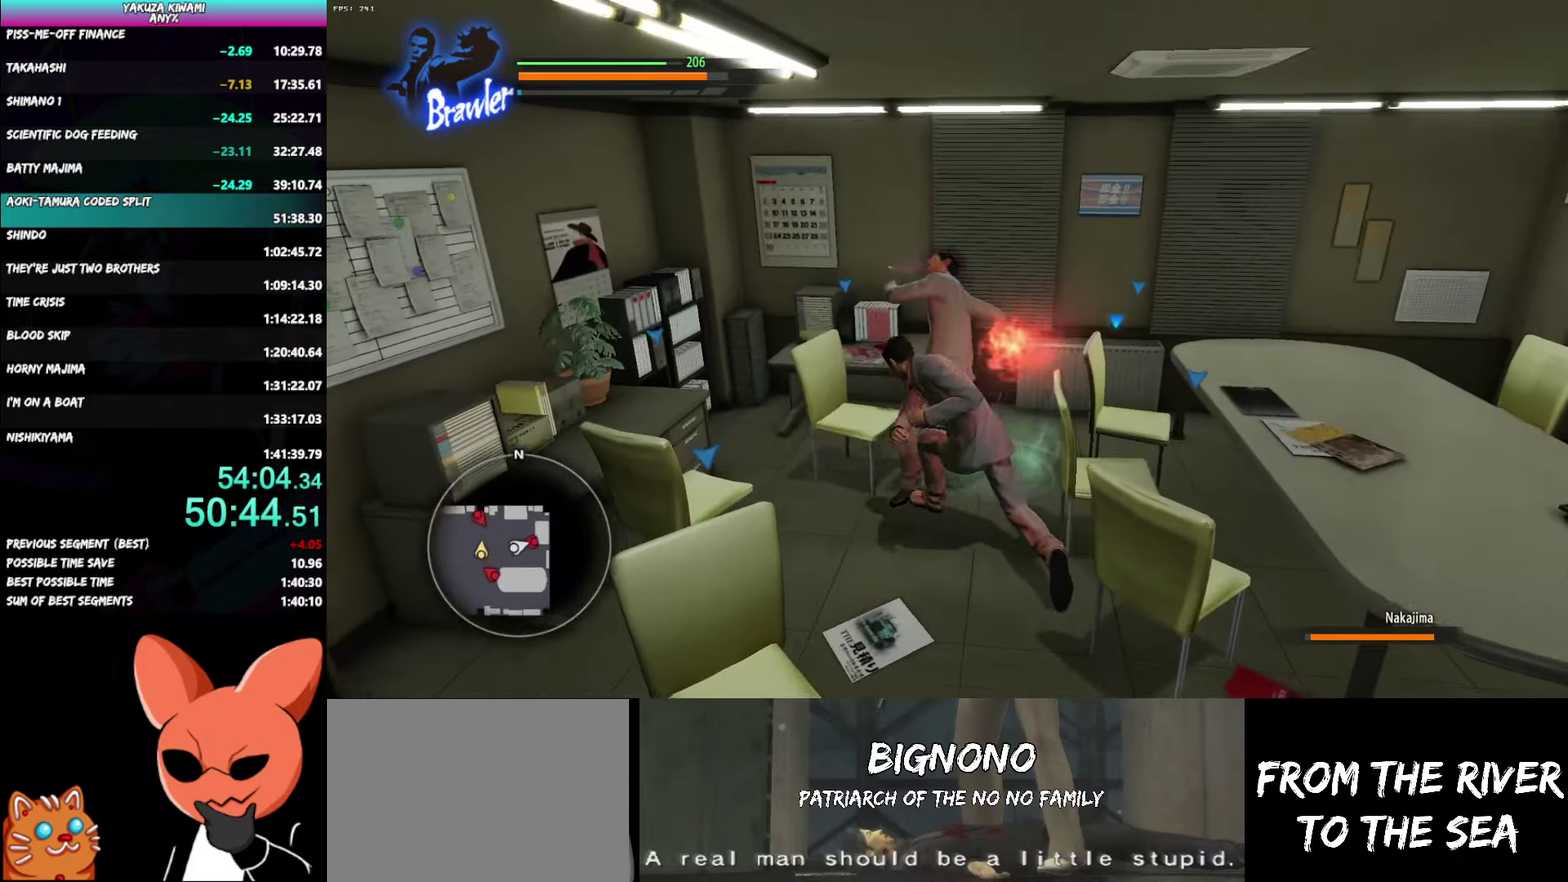
{"buttons": ["Y", "R1"], "left_stick": "up", "right_stick": "center", "events": [[33, "X", "down"], [167, "X", "up"], [283, "Y", "down"], [400, "Y", "up"], [483, "Y", "down"]]}
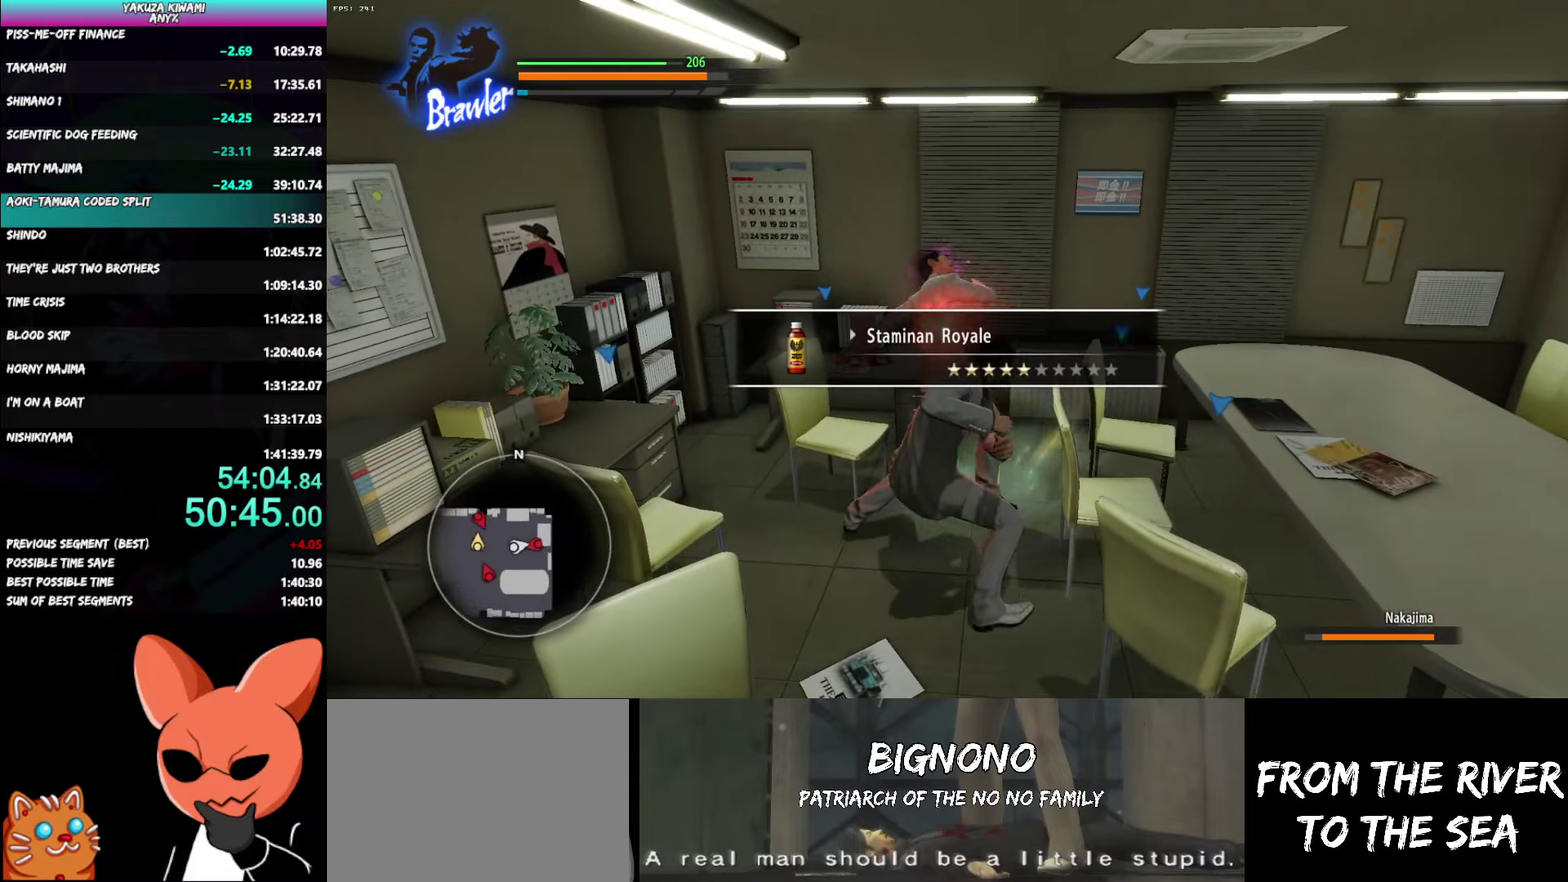
{"buttons": ["R1"], "left_stick": "up-right", "right_stick": "center", "events": [[100, "Y", "up"], [167, "Y", "down"], [233, "left_stick", "up-right"], [300, "Y", "up"], [367, "Y", "down"], [483, "Y", "up"]]}
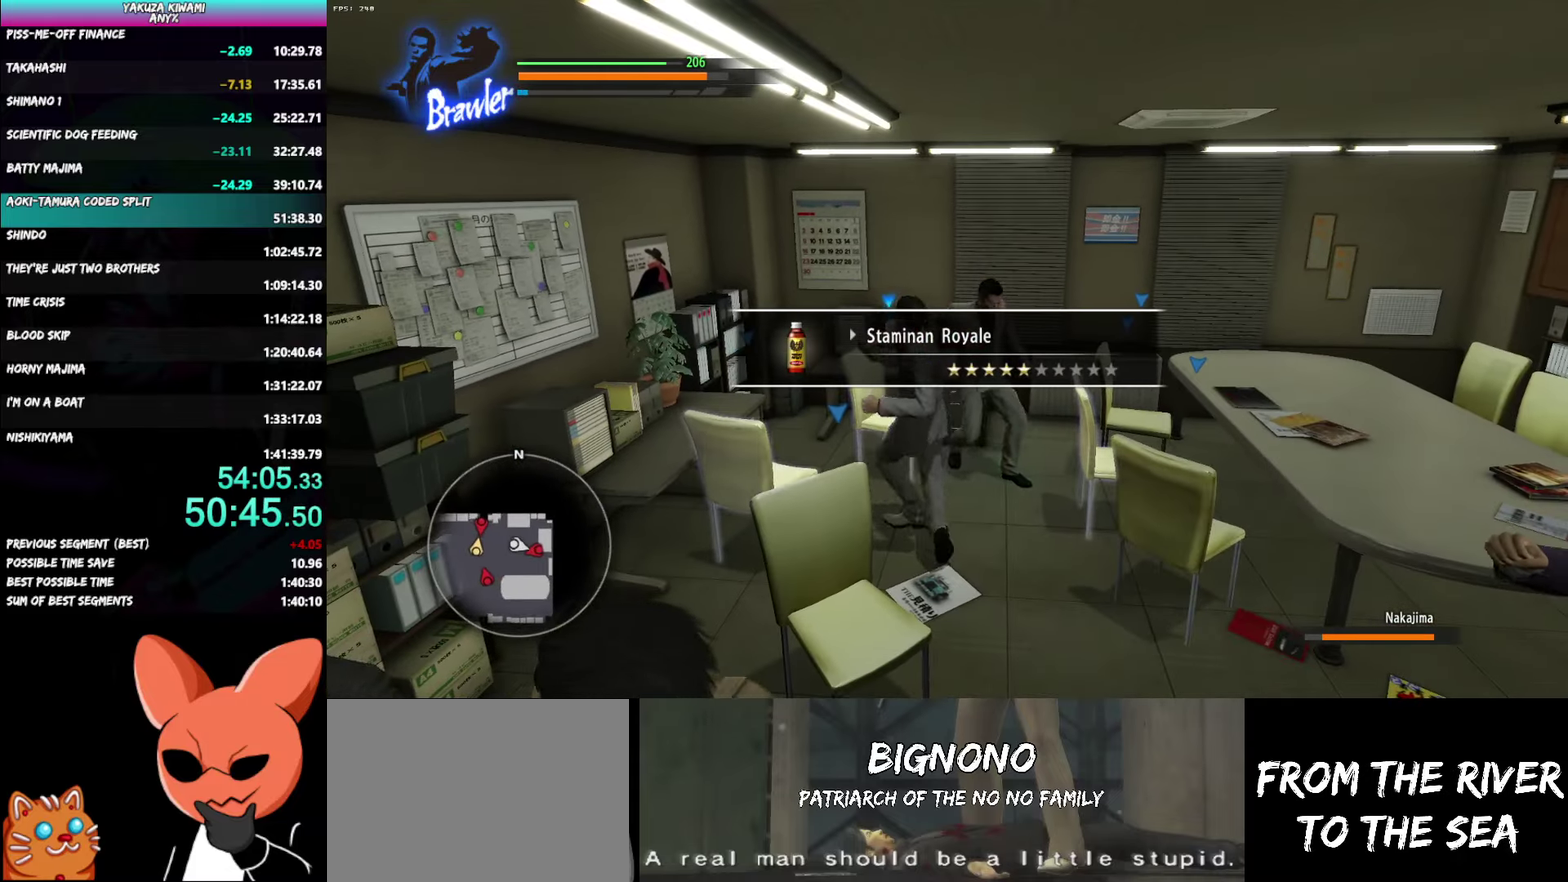
{"buttons": ["R1"], "left_stick": "up-right", "right_stick": "center", "events": [[50, "Y", "down"], [150, "Y", "up"], [200, "Y", "down"], [483, "Y", "up"]]}
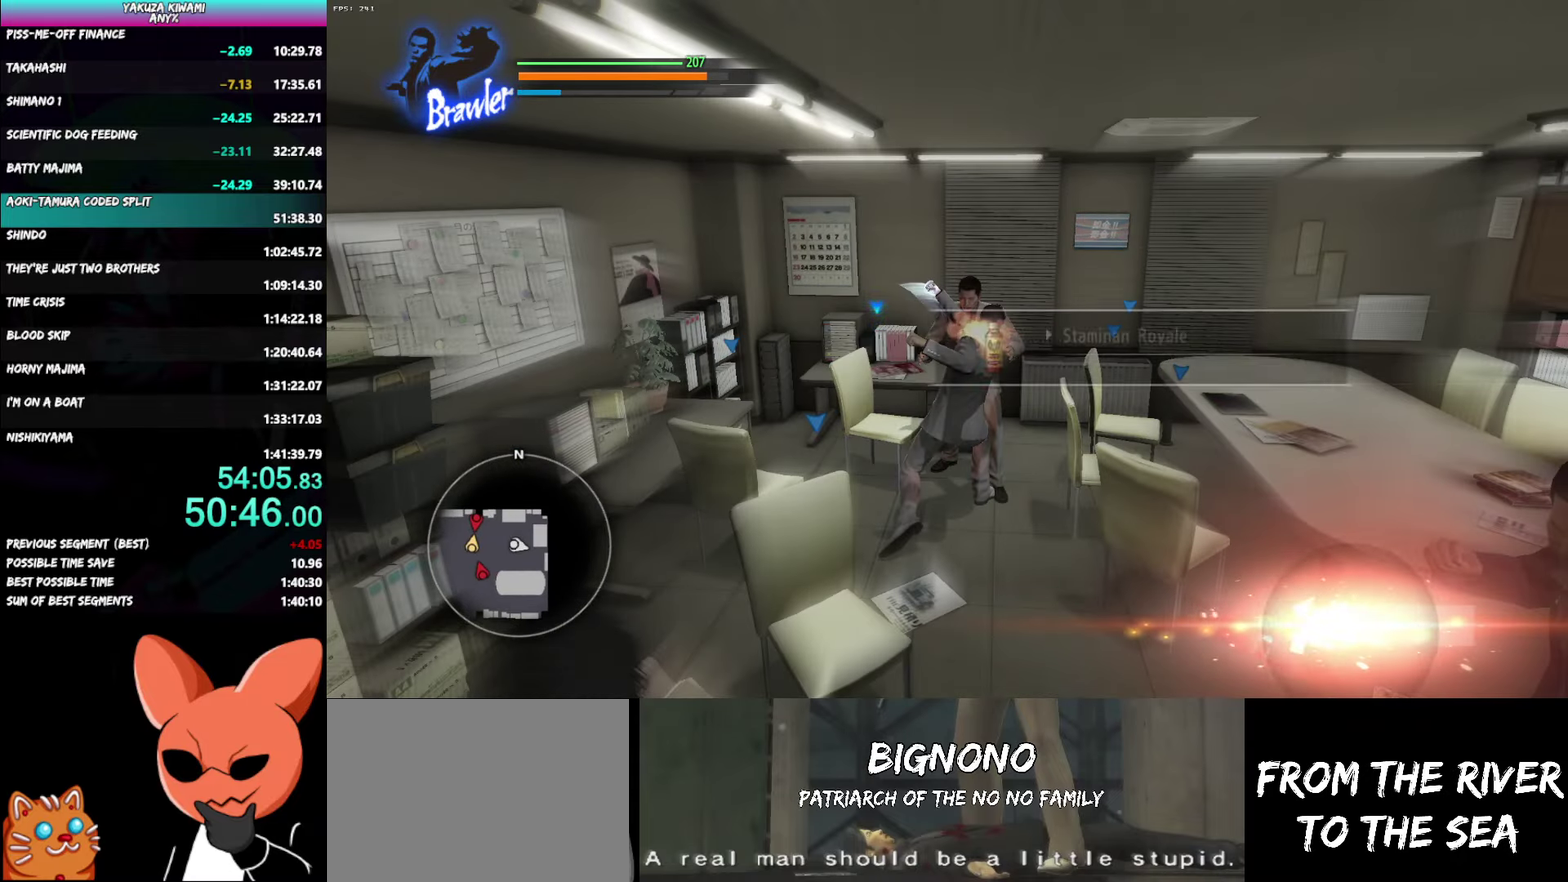
{"buttons": [], "left_stick": "down-right", "right_stick": "right", "events": [[50, "R1", "up"], [117, "left_stick", "right"], [150, "right_stick", "right"], [217, "left_stick", "down-right"]]}
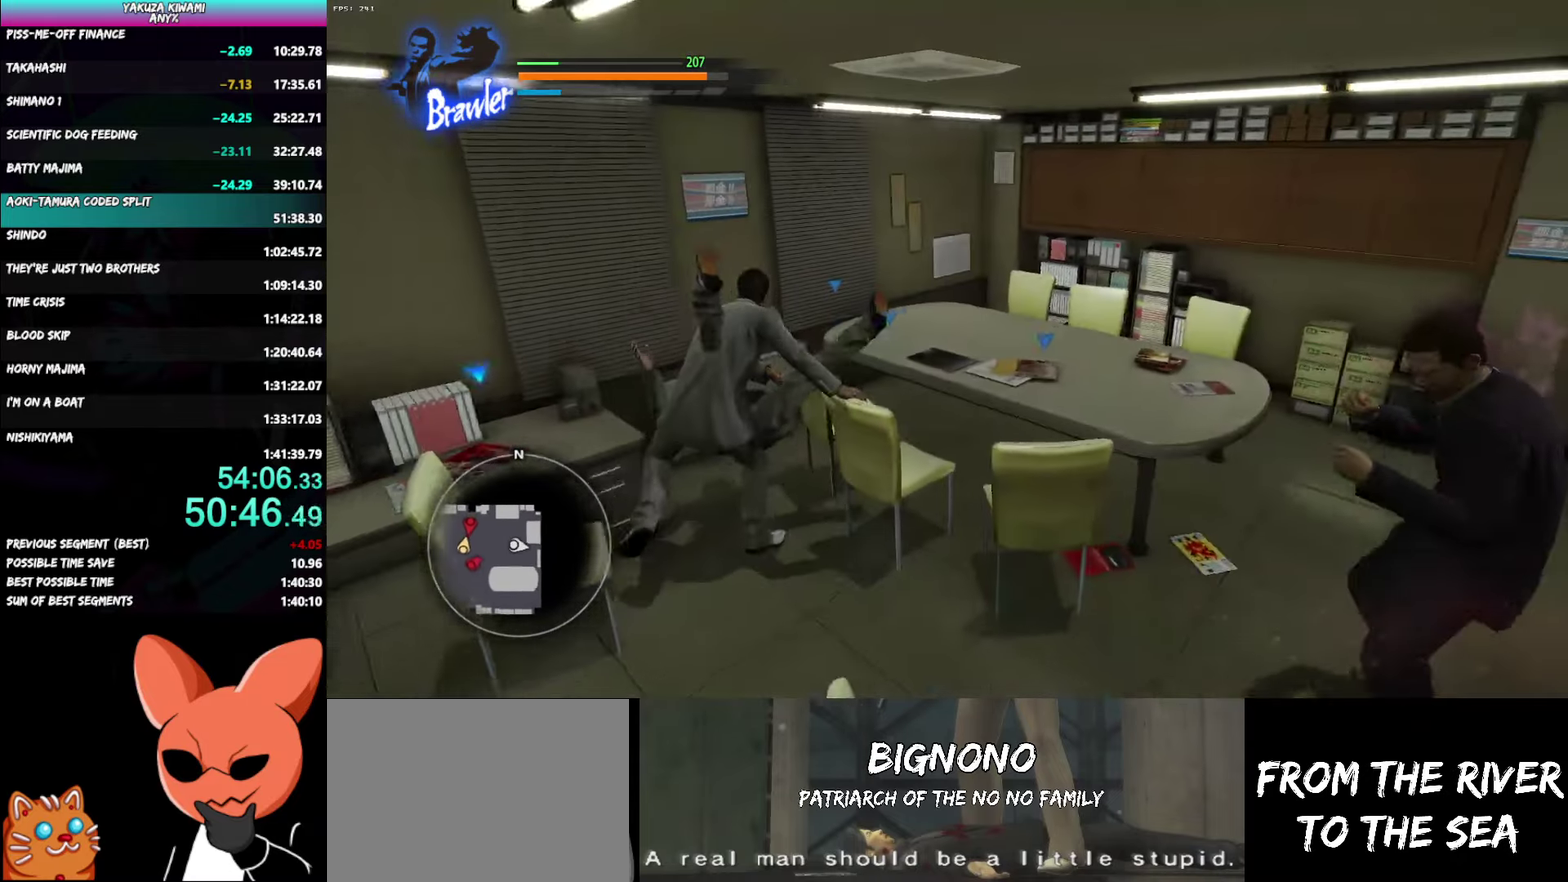
{"buttons": [], "left_stick": "down-right", "right_stick": "center", "events": [[67, "right_stick", "center"]]}
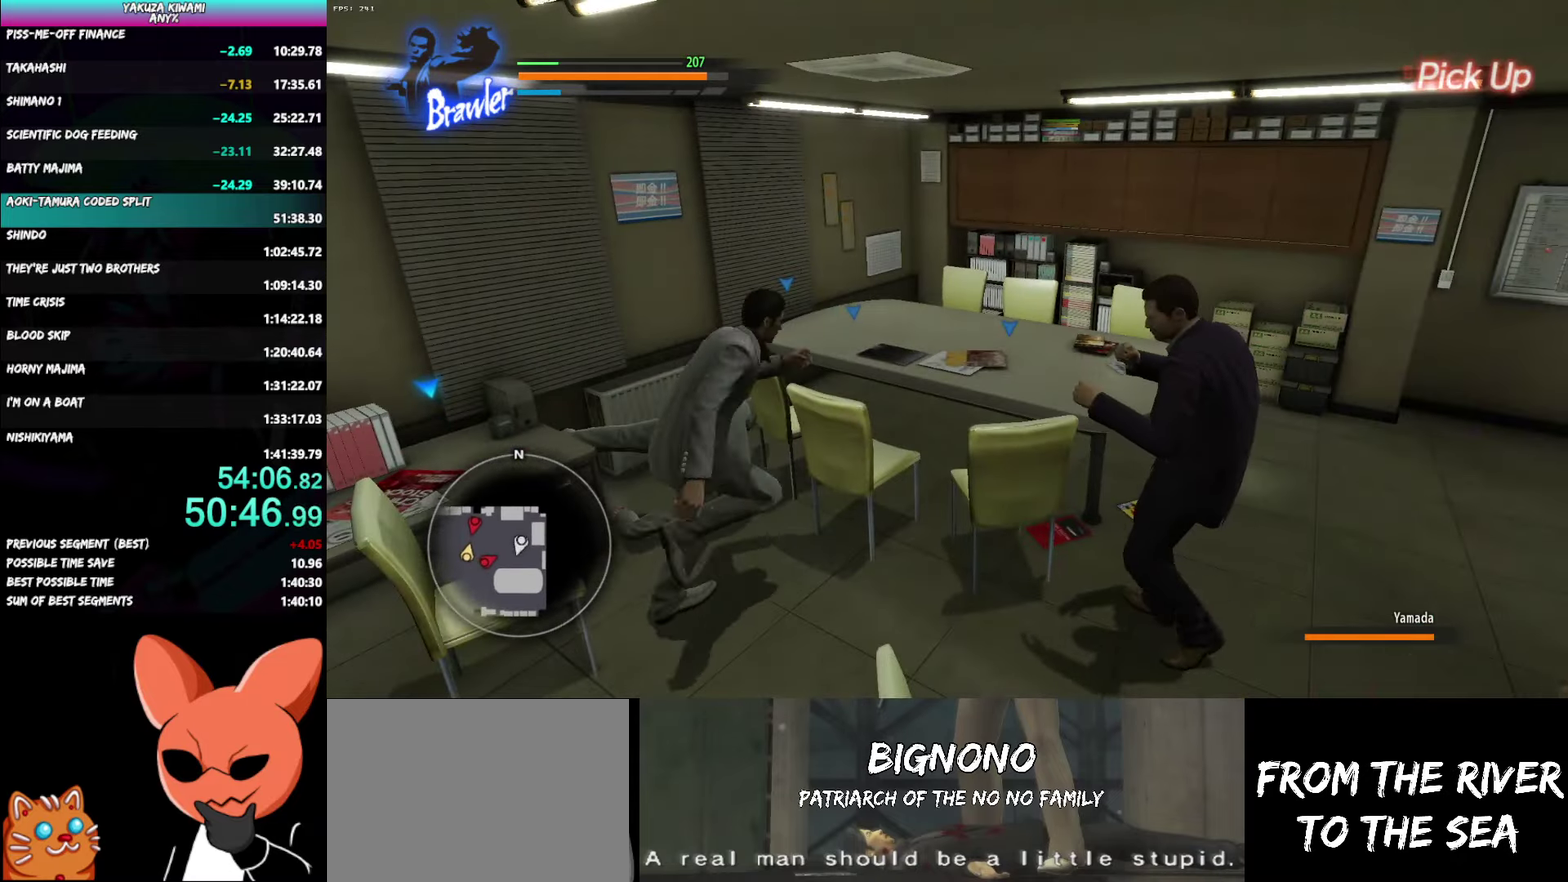
{"buttons": ["X", "R1"], "left_stick": "right", "right_stick": "center", "events": [[267, "R1", "down"], [283, "X", "down"], [300, "left_stick", "right"], [383, "X", "up"], [450, "X", "down"]]}
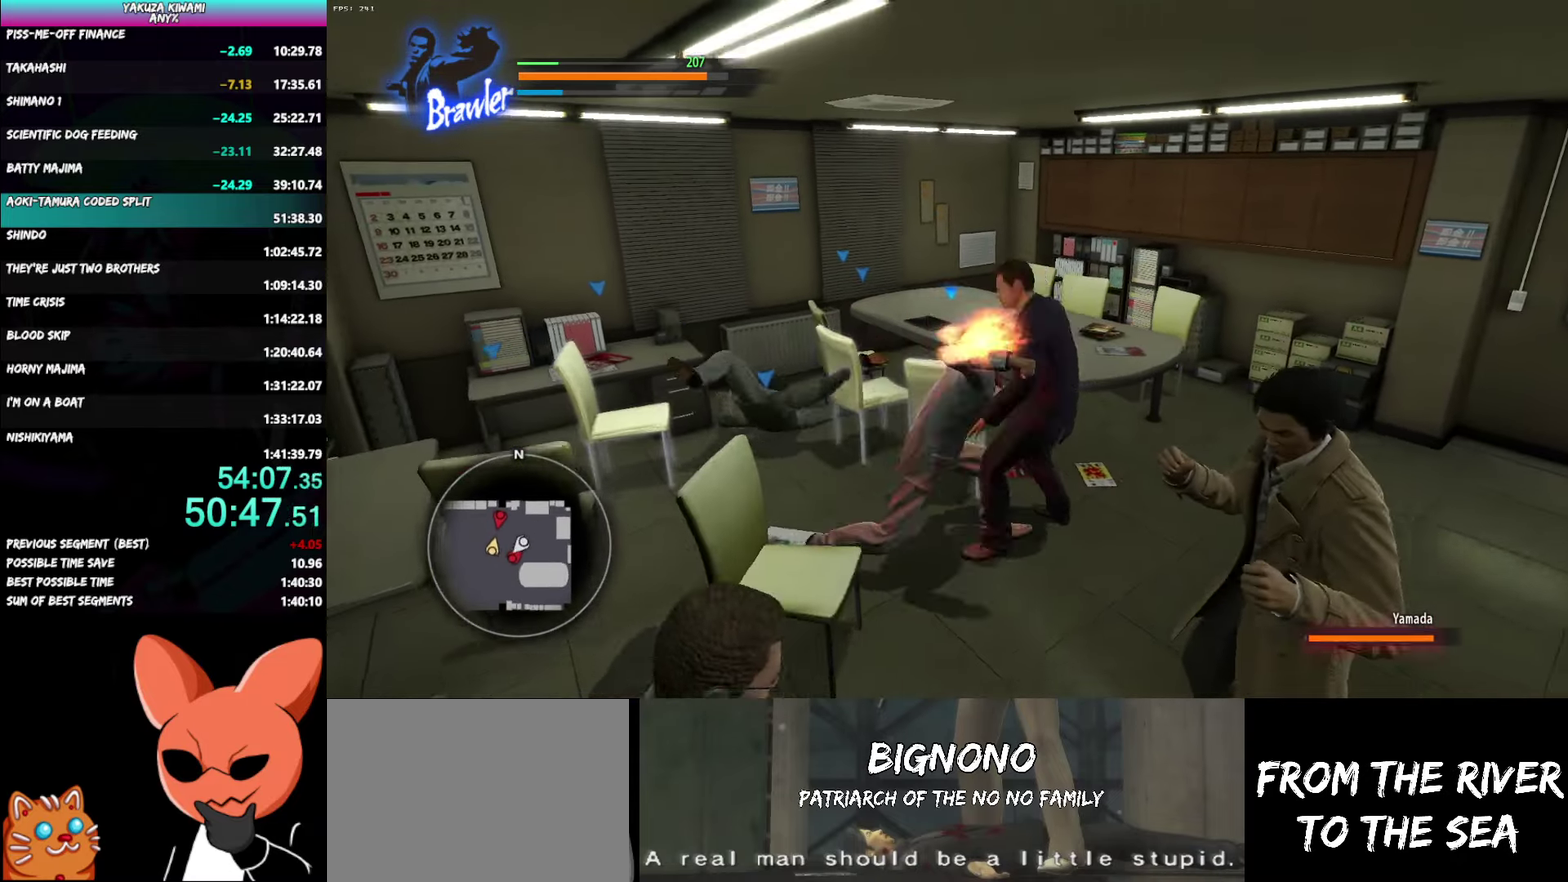
{"buttons": ["R1"], "left_stick": "up-right", "right_stick": "center", "events": [[17, "left_stick", "up-right"], [33, "X", "up"], [83, "X", "down"], [183, "X", "up"], [250, "X", "down"], [333, "X", "up"]]}
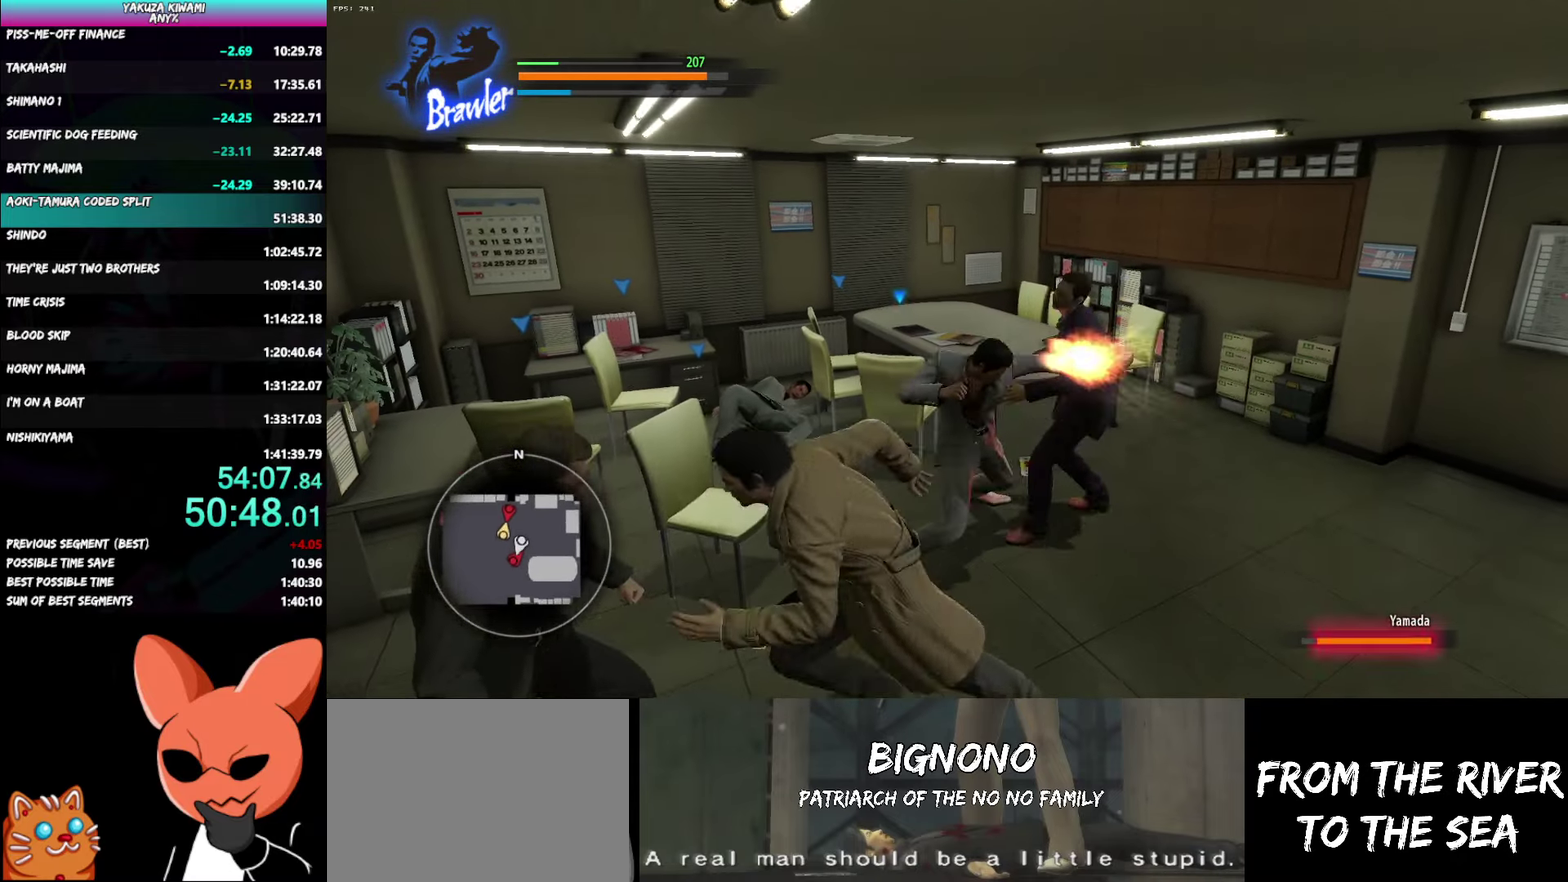
{"buttons": ["Y", "R1"], "left_stick": "right", "right_stick": "center", "events": [[100, "Y", "down"], [167, "left_stick", "right"], [200, "Y", "up"], [267, "Y", "down"], [367, "Y", "up"], [433, "Y", "down"]]}
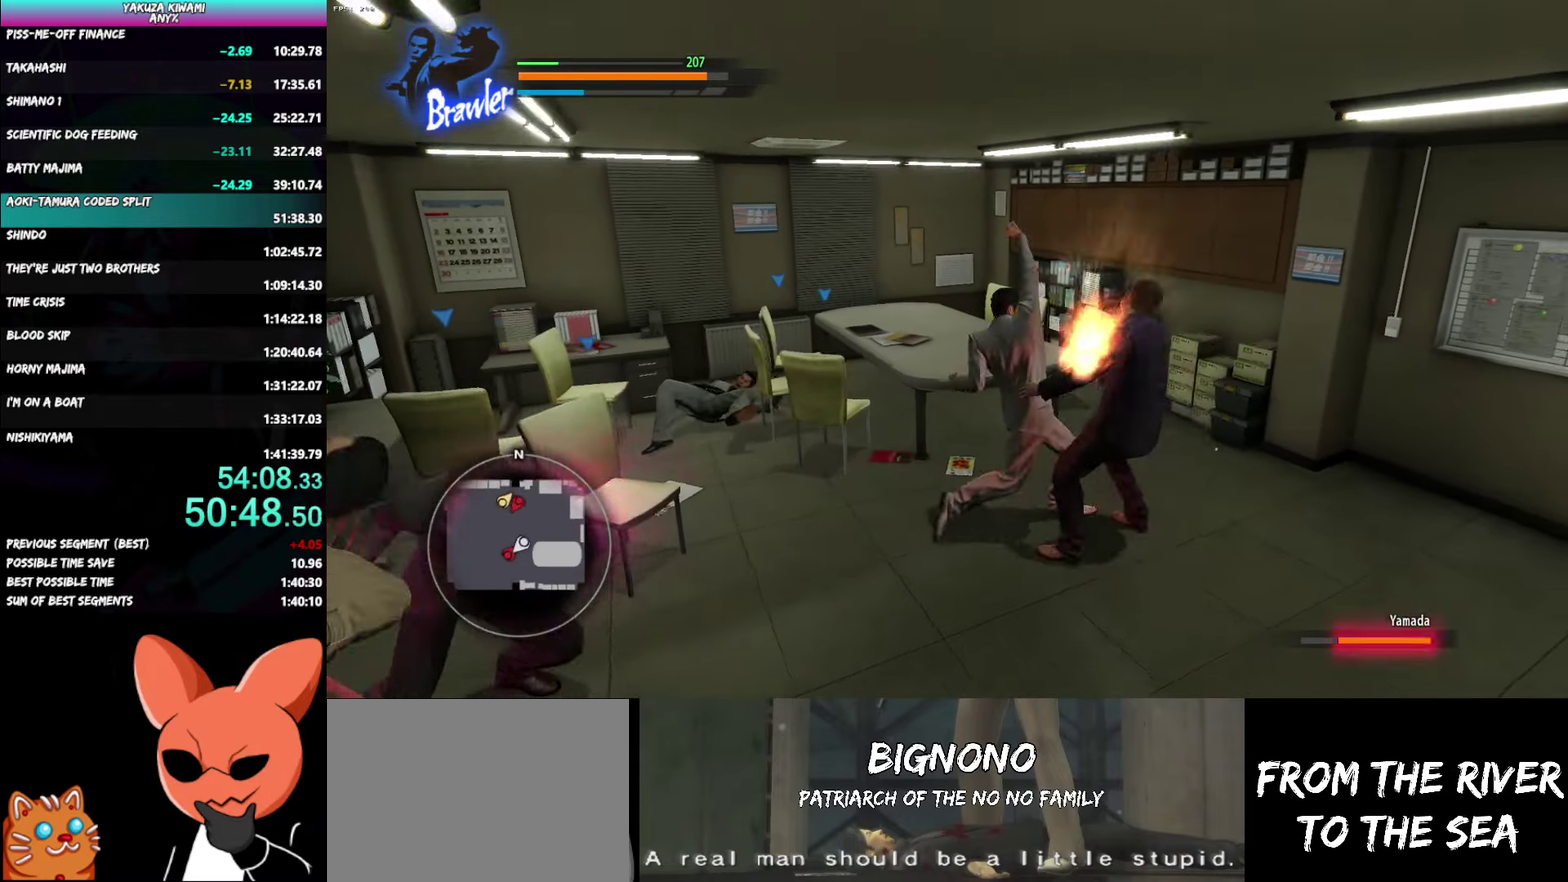
{"buttons": [], "left_stick": "center", "right_stick": "center", "events": [[33, "Y", "up"], [83, "Y", "down"], [183, "Y", "up"], [250, "Y", "down"], [383, "Y", "up"], [450, "left_stick", "center"], [483, "R1", "up"]]}
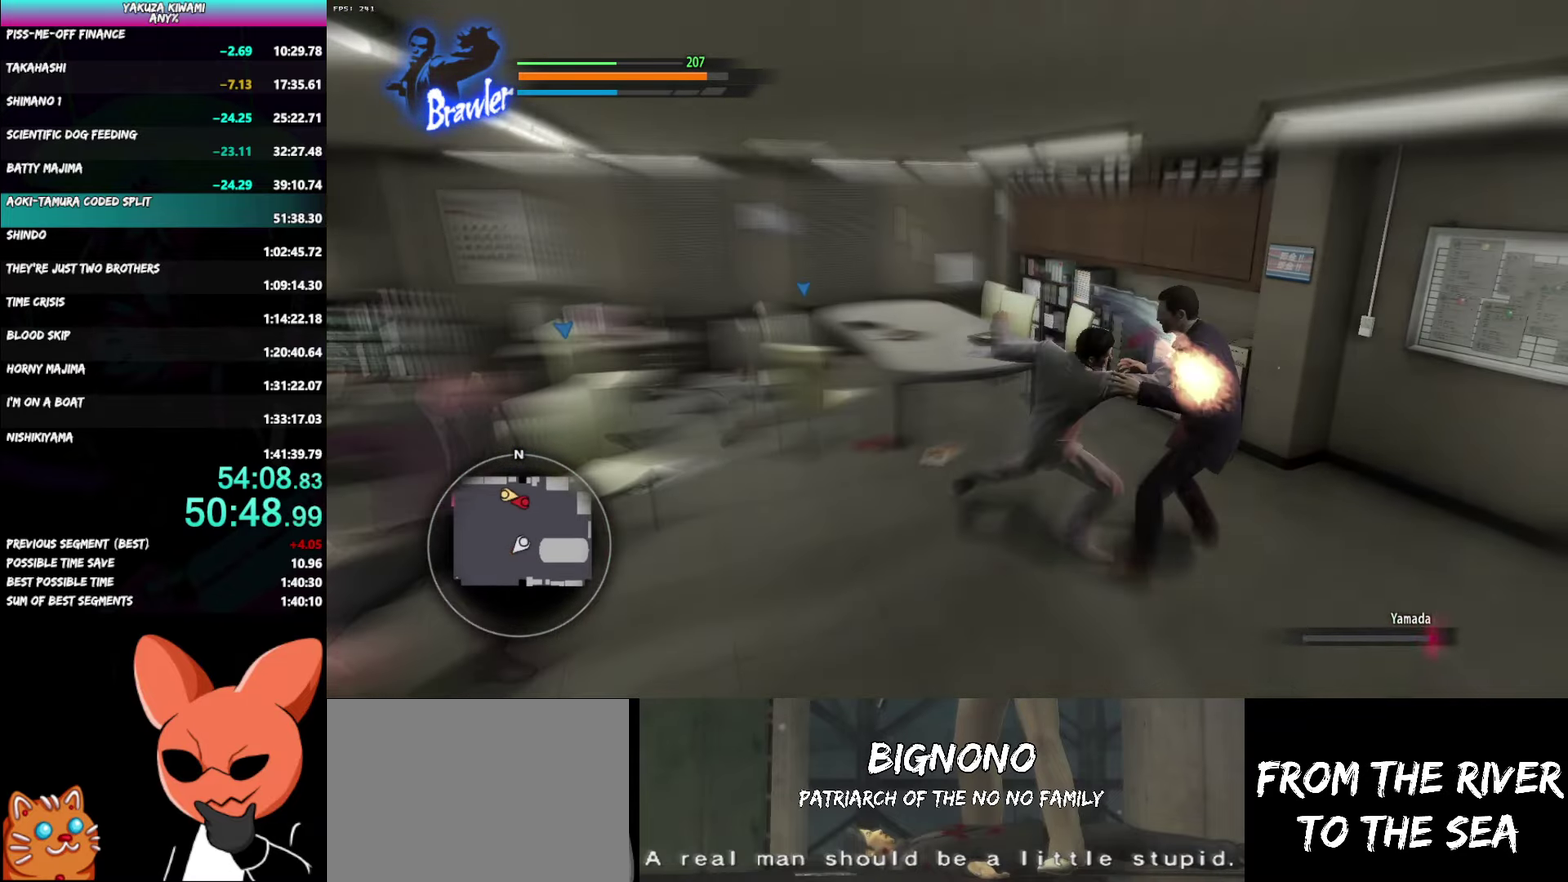
{"buttons": [], "left_stick": "down-left", "right_stick": "center", "events": [[67, "left_stick", "down-left"], [183, "right_stick", "left"], [467, "right_stick", "center"]]}
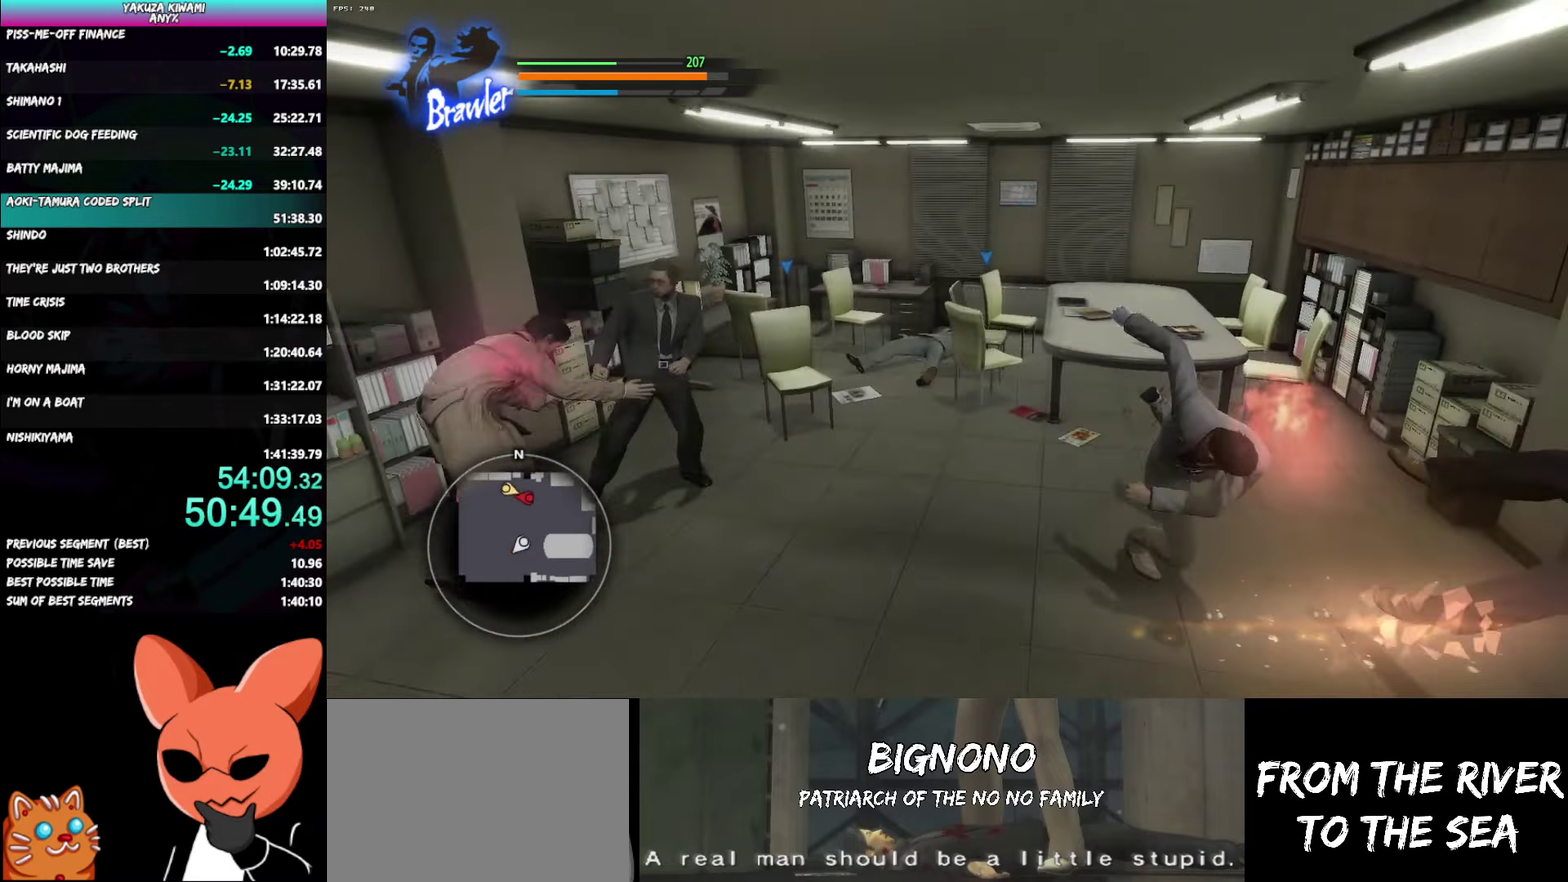
{"buttons": [], "left_stick": "up-left", "right_stick": "left"}
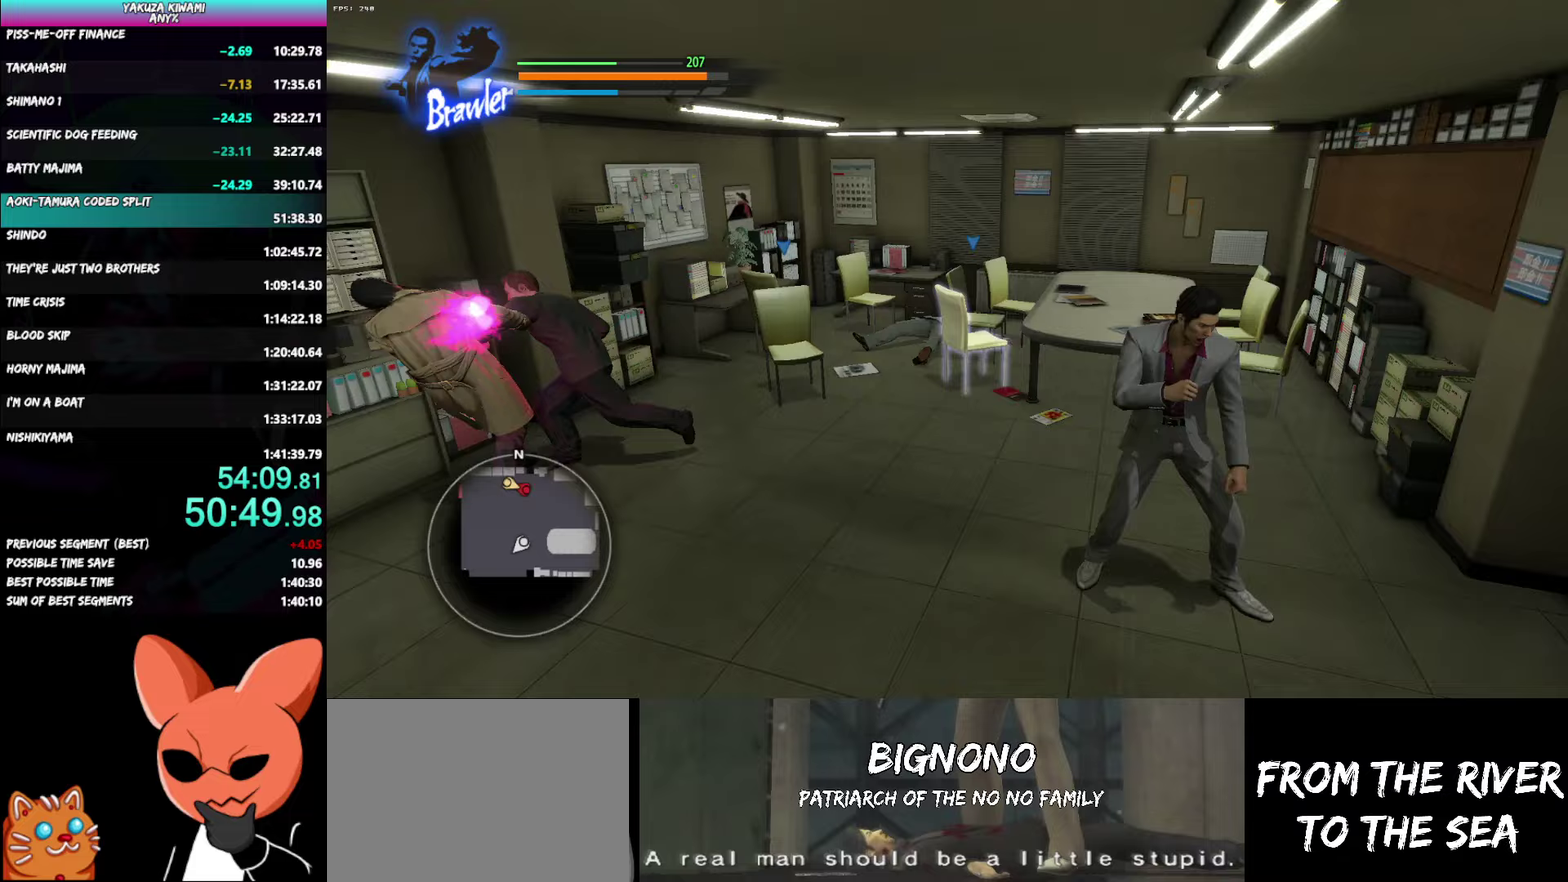
{"buttons": [], "left_stick": "up", "right_stick": "center", "events": [[17, "left_stick", "down"], [217, "right_stick", "center"], [367, "left_stick", "up"]]}
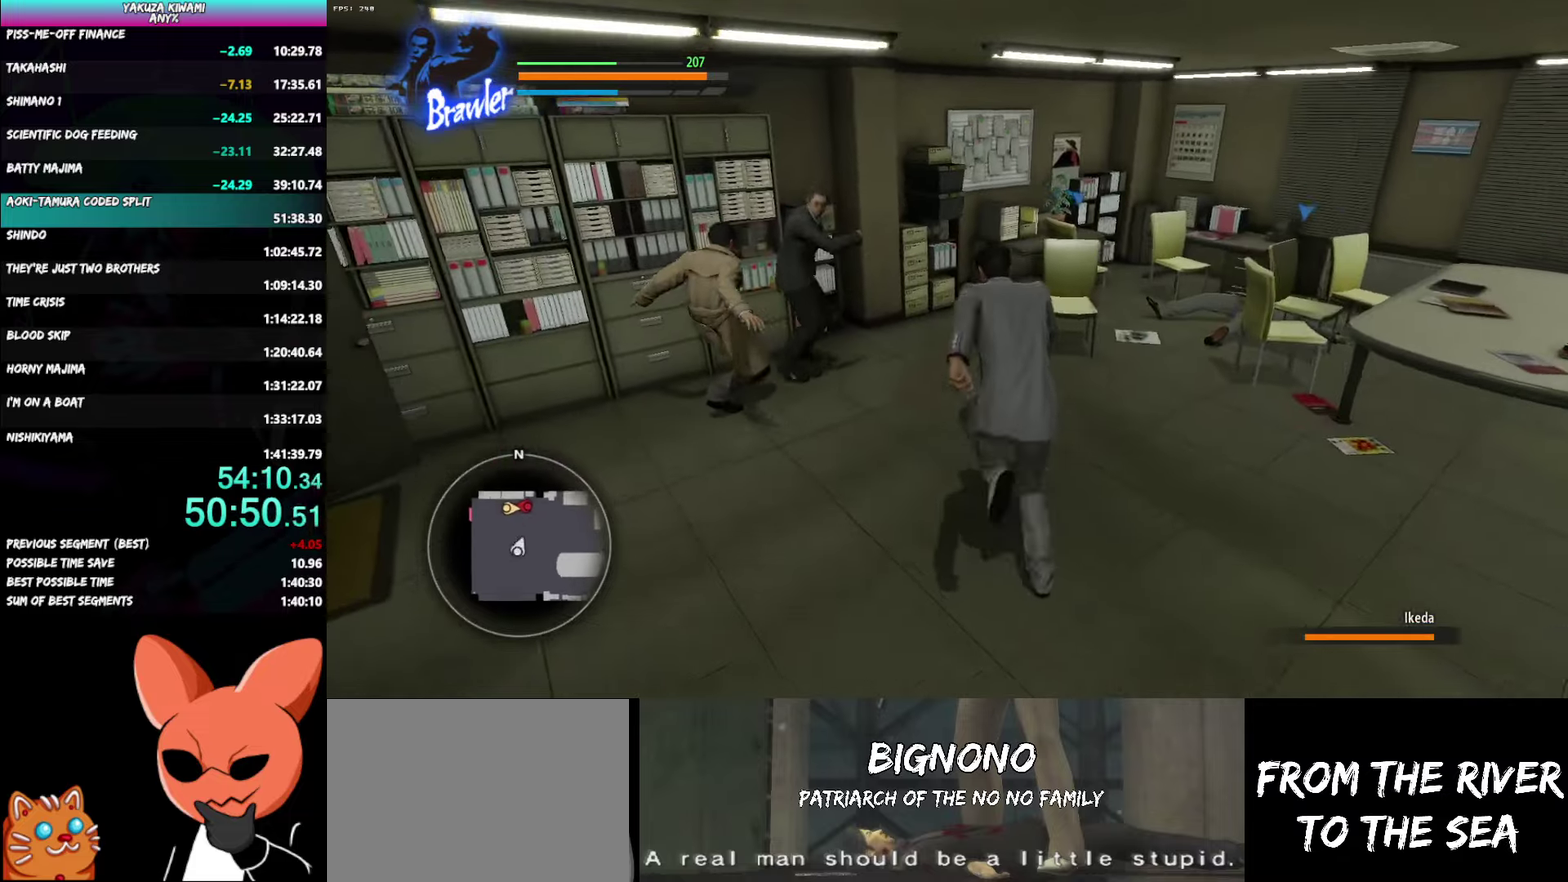
{"buttons": ["R1"], "left_stick": "left", "right_stick": "center", "events": [[100, "left_stick", "up-left"], [167, "left_stick", "down"], [367, "left_stick", "left"], [383, "R1", "down"], [400, "X", "down"], [483, "X", "up"]]}
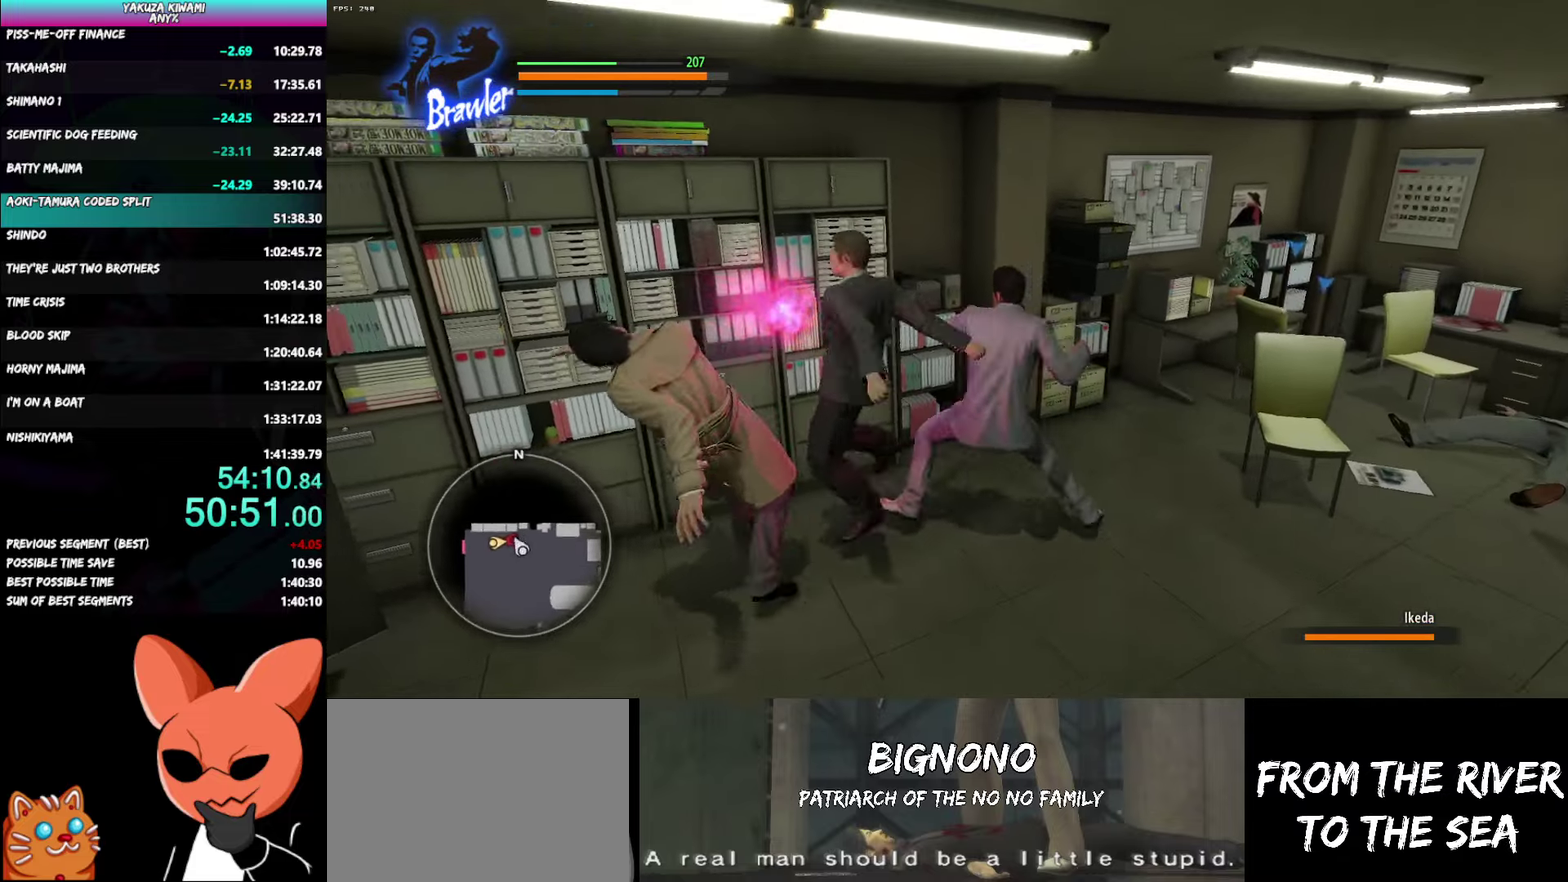
{"buttons": ["R1", "L3"], "left_stick": "down-left", "right_stick": "center"}
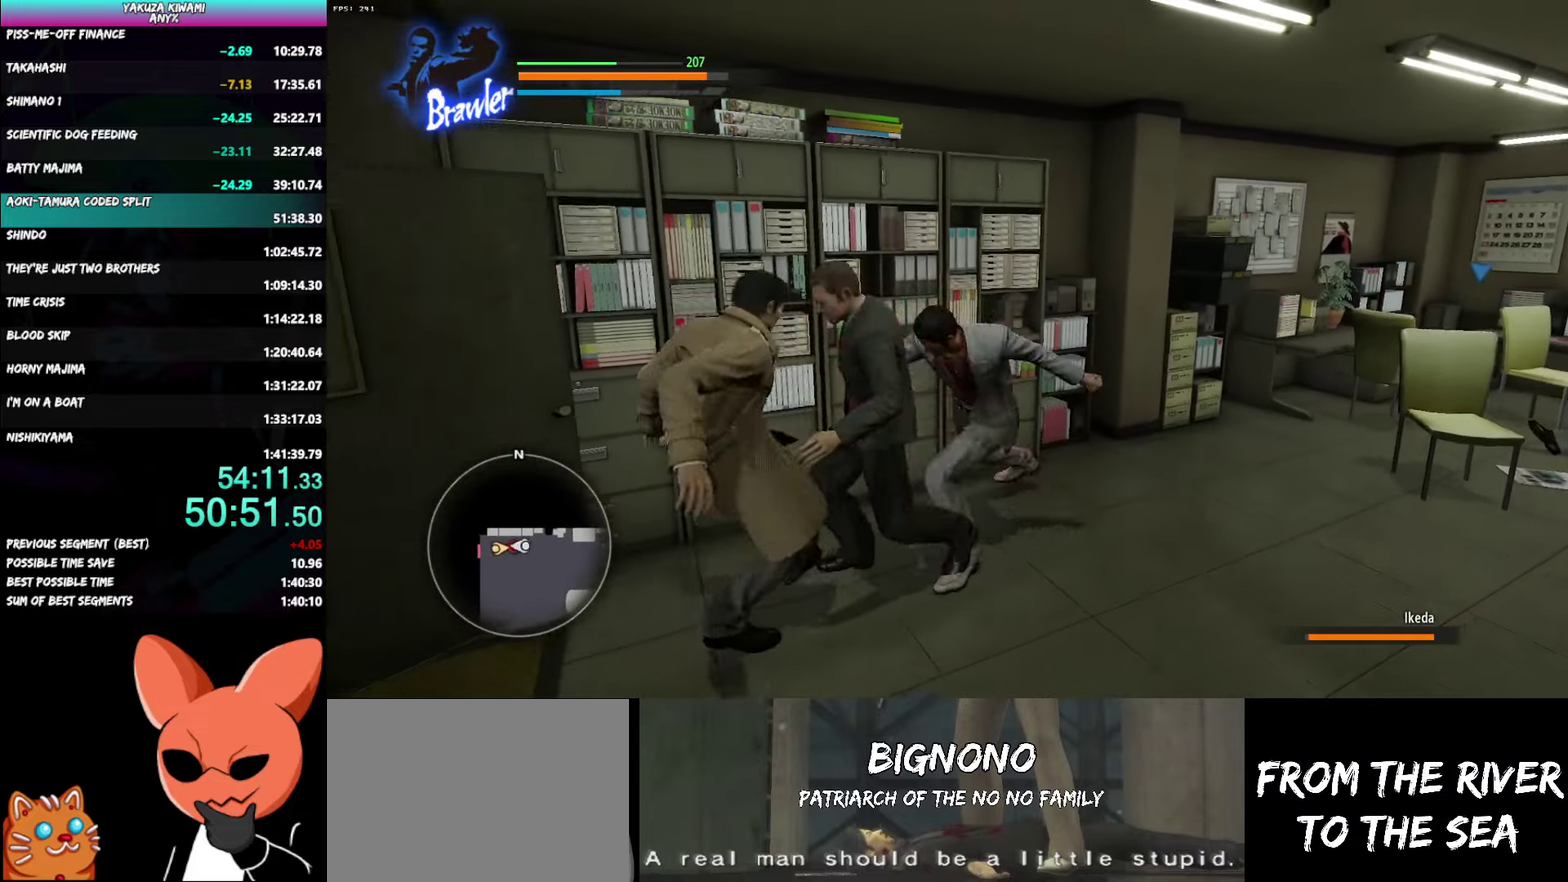
{"buttons": ["R1", "L3"], "left_stick": "down-left", "right_stick": "center", "events": [[50, "X", "down"], [150, "X", "up"], [217, "X", "down"], [317, "X", "up"], [383, "X", "down"], [500, "X", "up"]]}
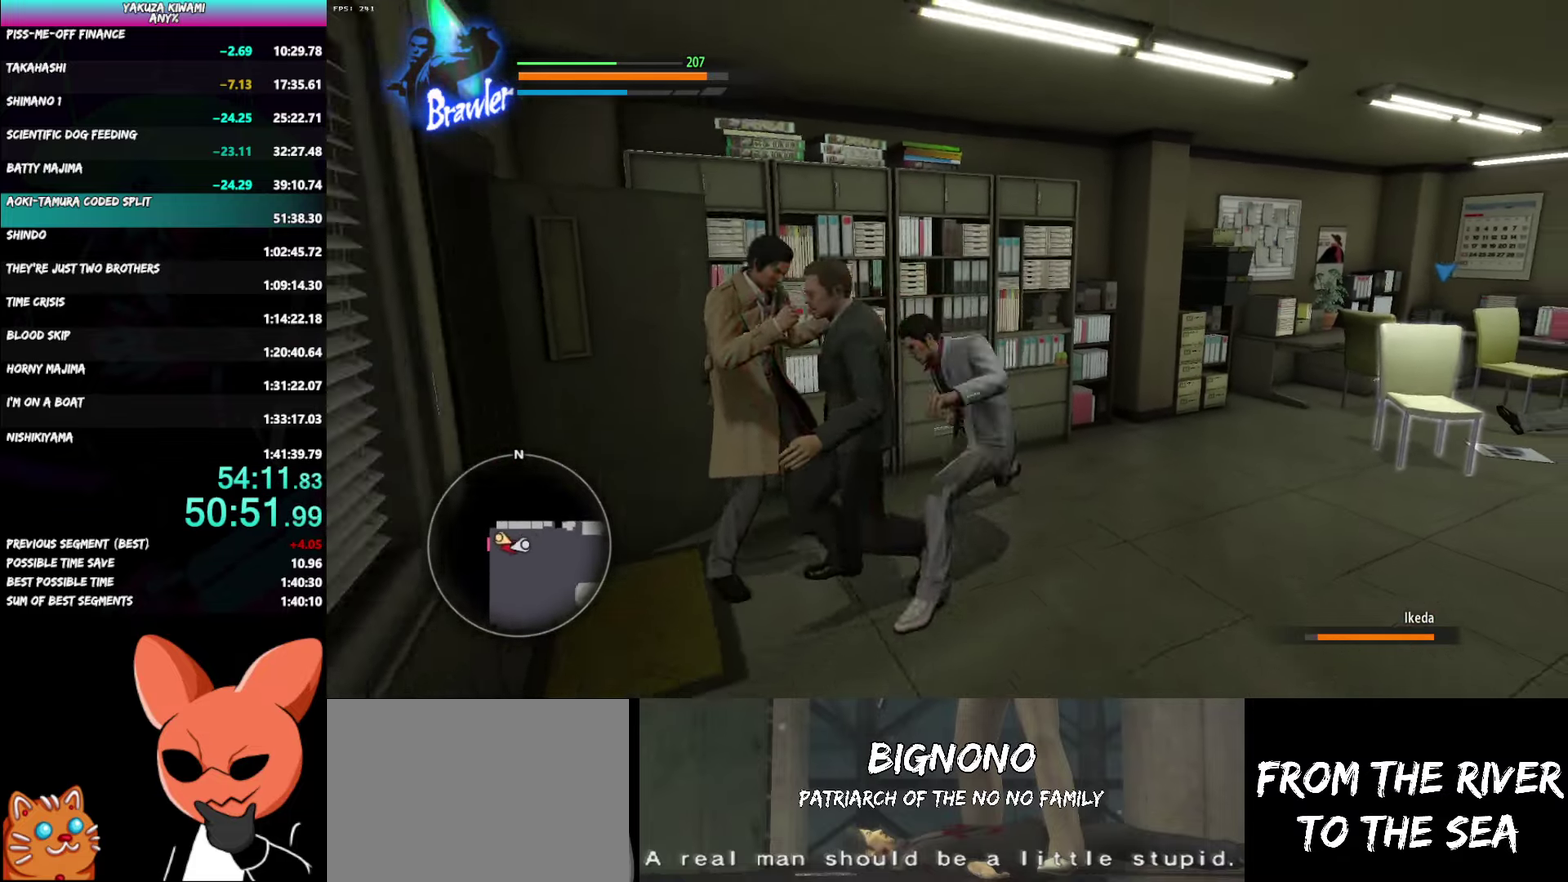
{"buttons": ["X", "R1", "L3"], "left_stick": "down-left", "right_stick": "center", "events": [[50, "X", "down"], [167, "X", "up"], [233, "X", "down"]]}
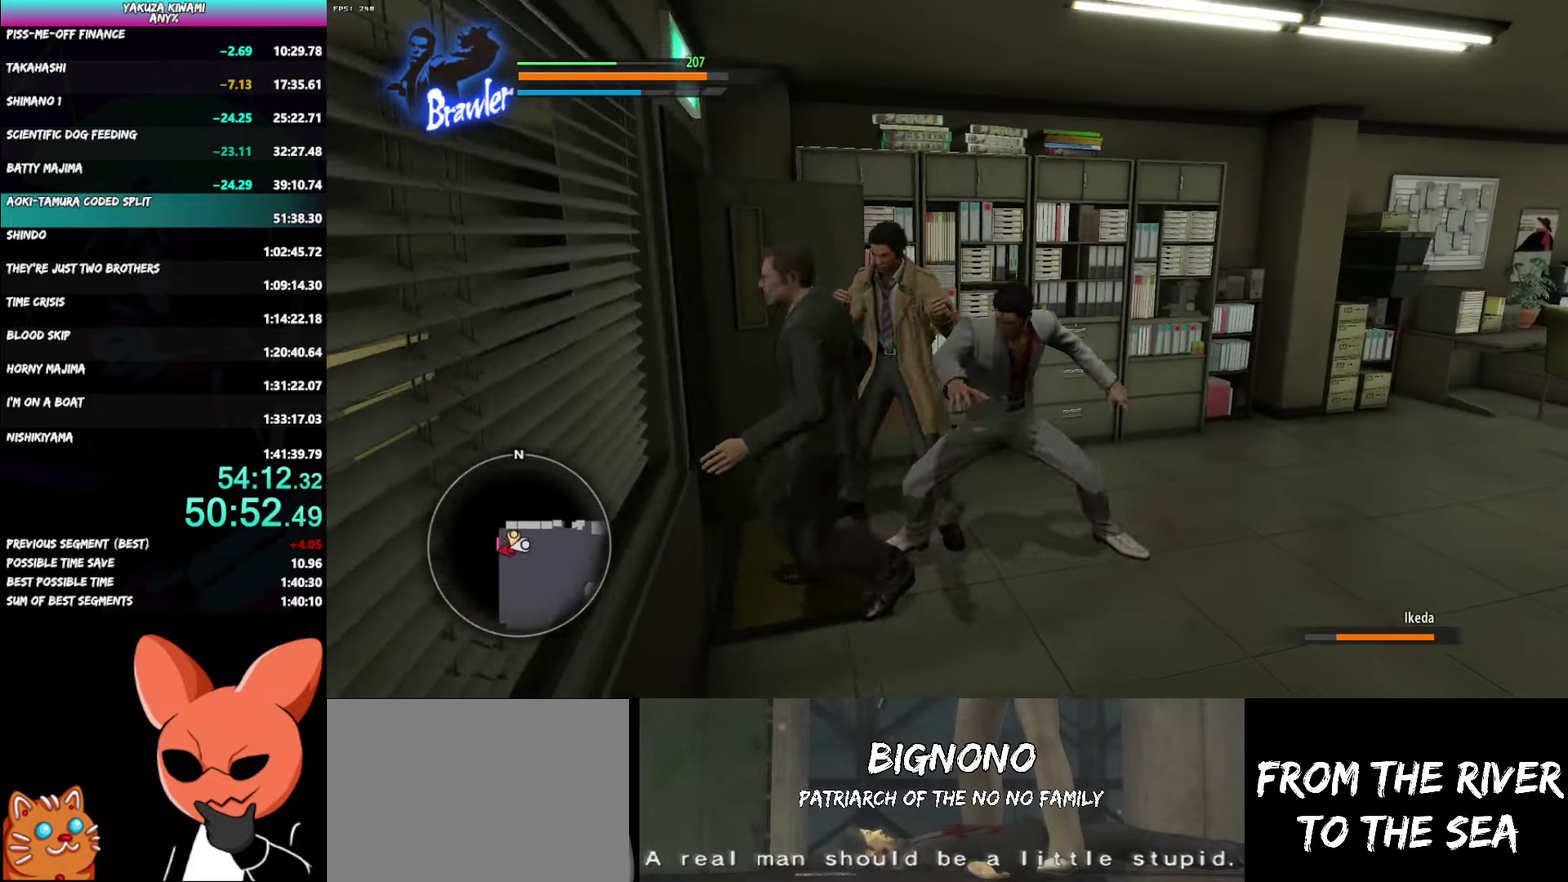
{"buttons": ["Y", "R1", "L3"], "left_stick": "down-left", "right_stick": "center", "events": [[33, "X", "up"], [133, "Y", "down"], [250, "Y", "up"], [300, "Y", "down"], [433, "Y", "up"], [500, "Y", "down"]]}
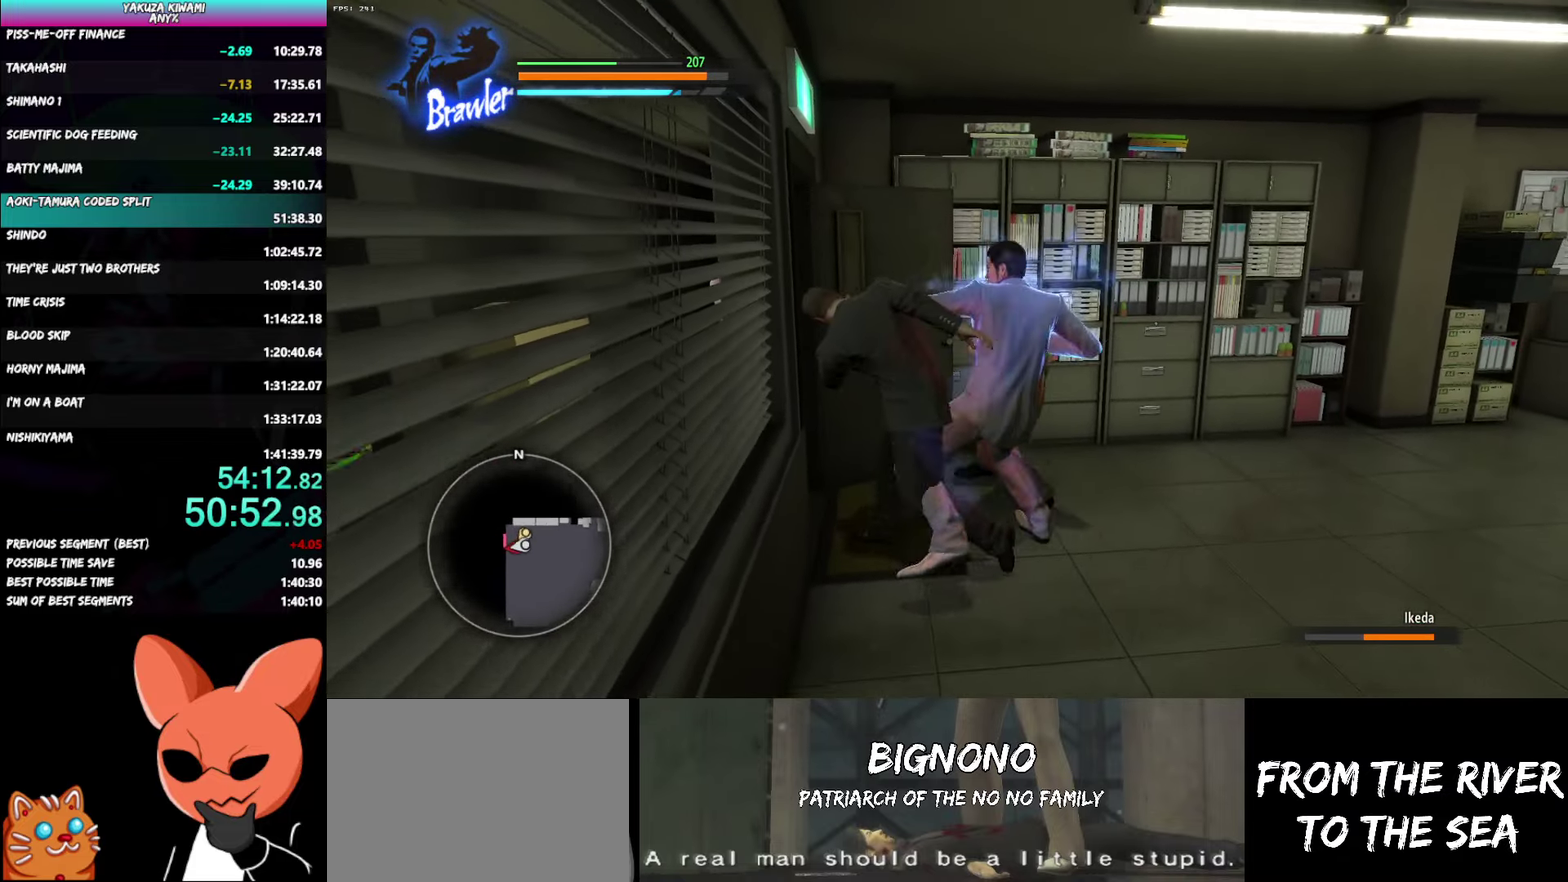
{"buttons": ["R1", "L3"], "left_stick": "left", "right_stick": "center", "events": [[117, "Y", "up"], [183, "Y", "down"], [183, "left_stick", "left"], [467, "Y", "up"]]}
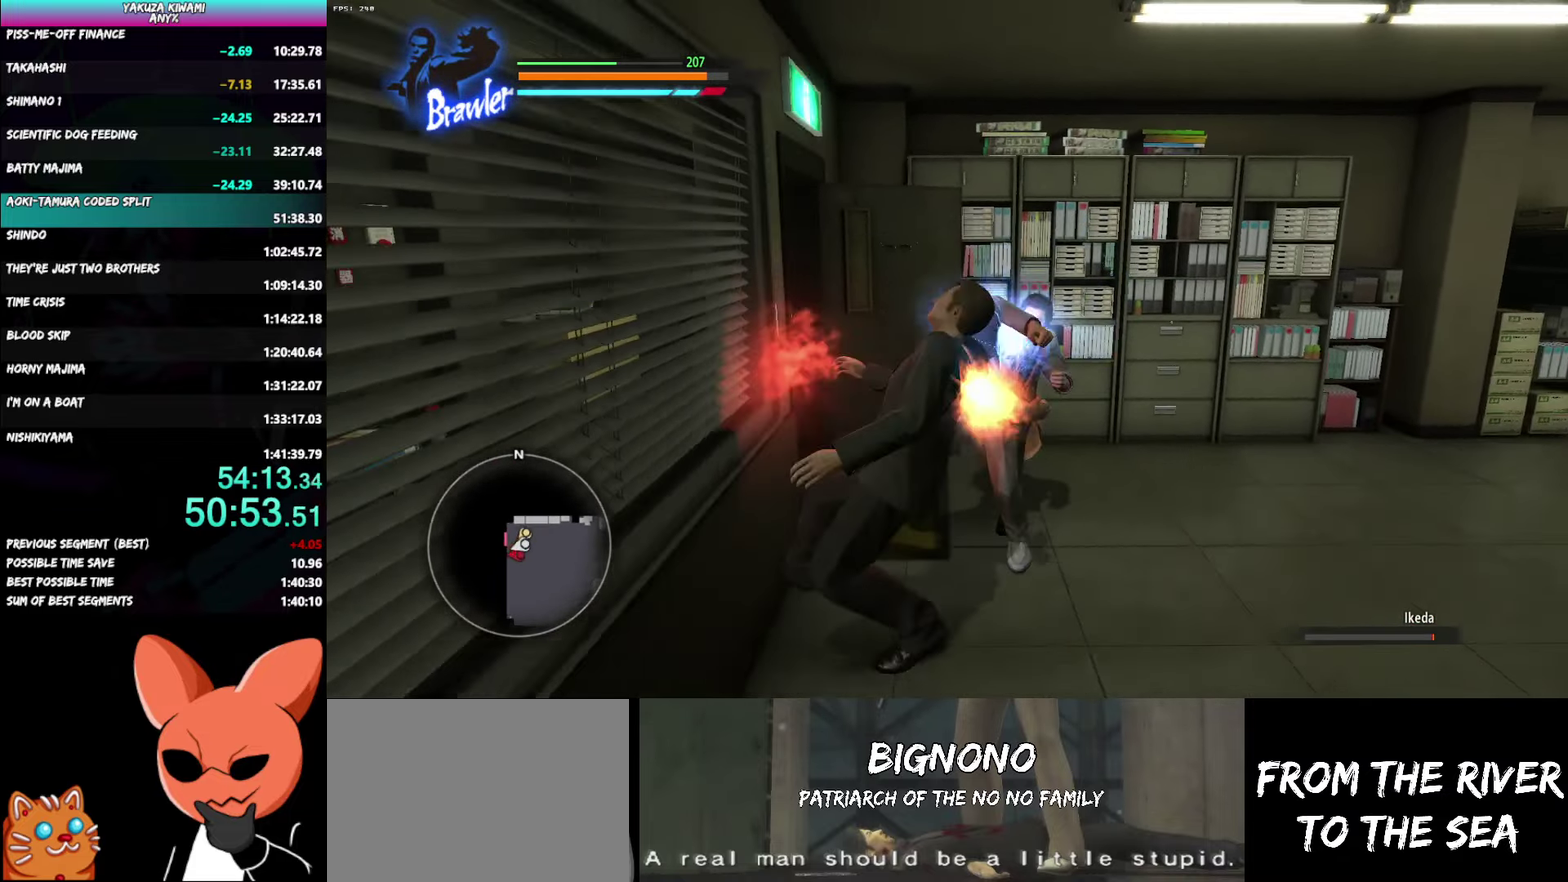
{"buttons": ["R1"], "left_stick": "down-left", "right_stick": "center", "events": [[17, "Y", "down"], [150, "L3", "up"], [167, "Y", "up"], [217, "left_stick", "down-left"]]}
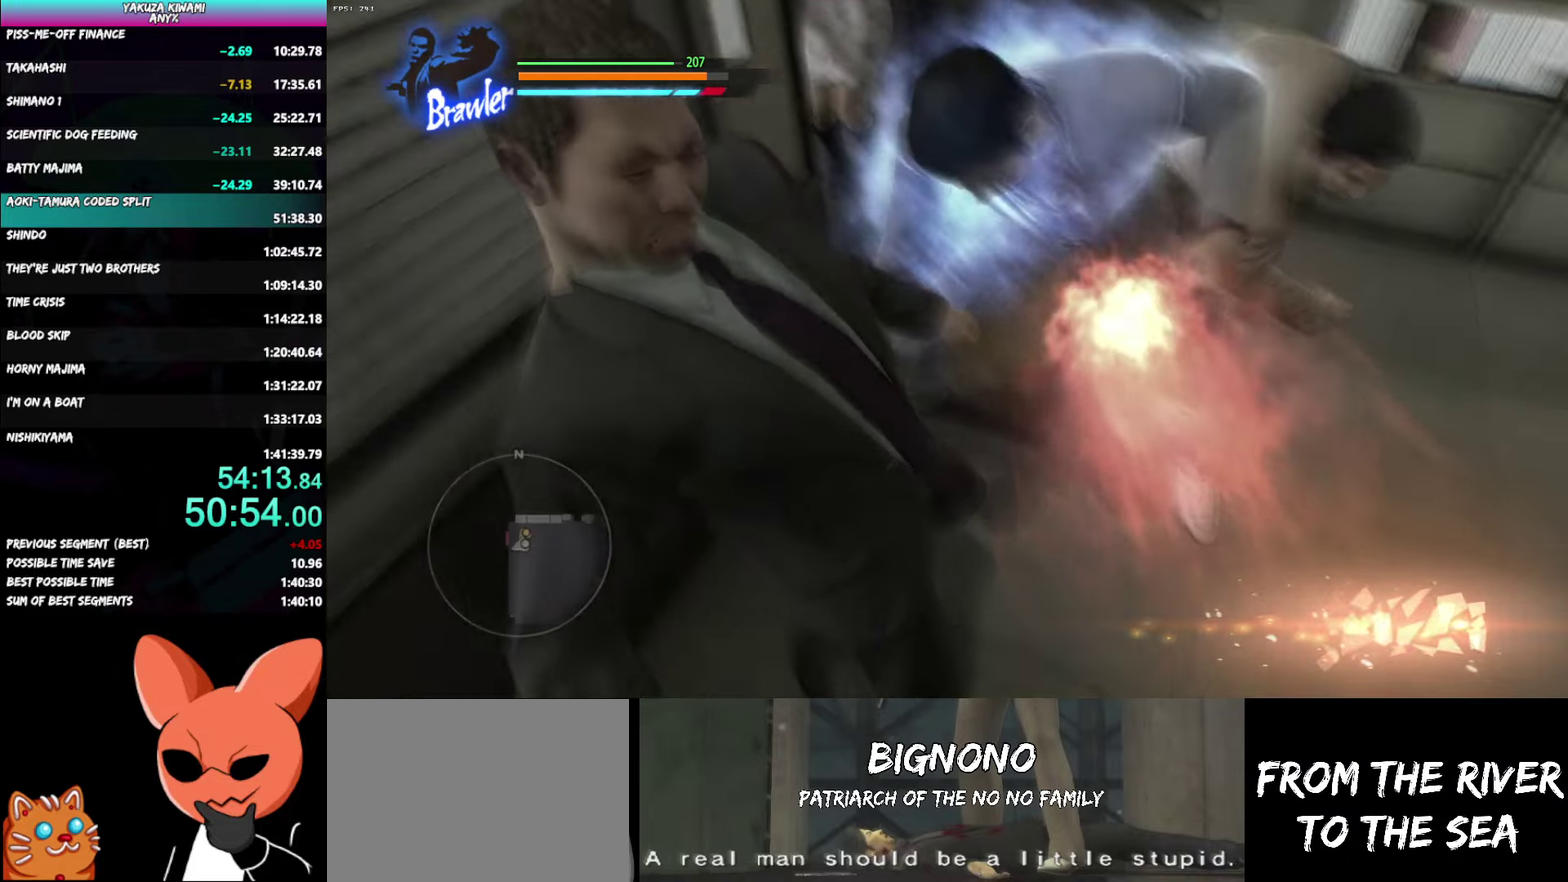
{"buttons": [], "left_stick": "center", "right_stick": "center", "events": [[50, "R1", "up"], [100, "left_stick", "center"]]}
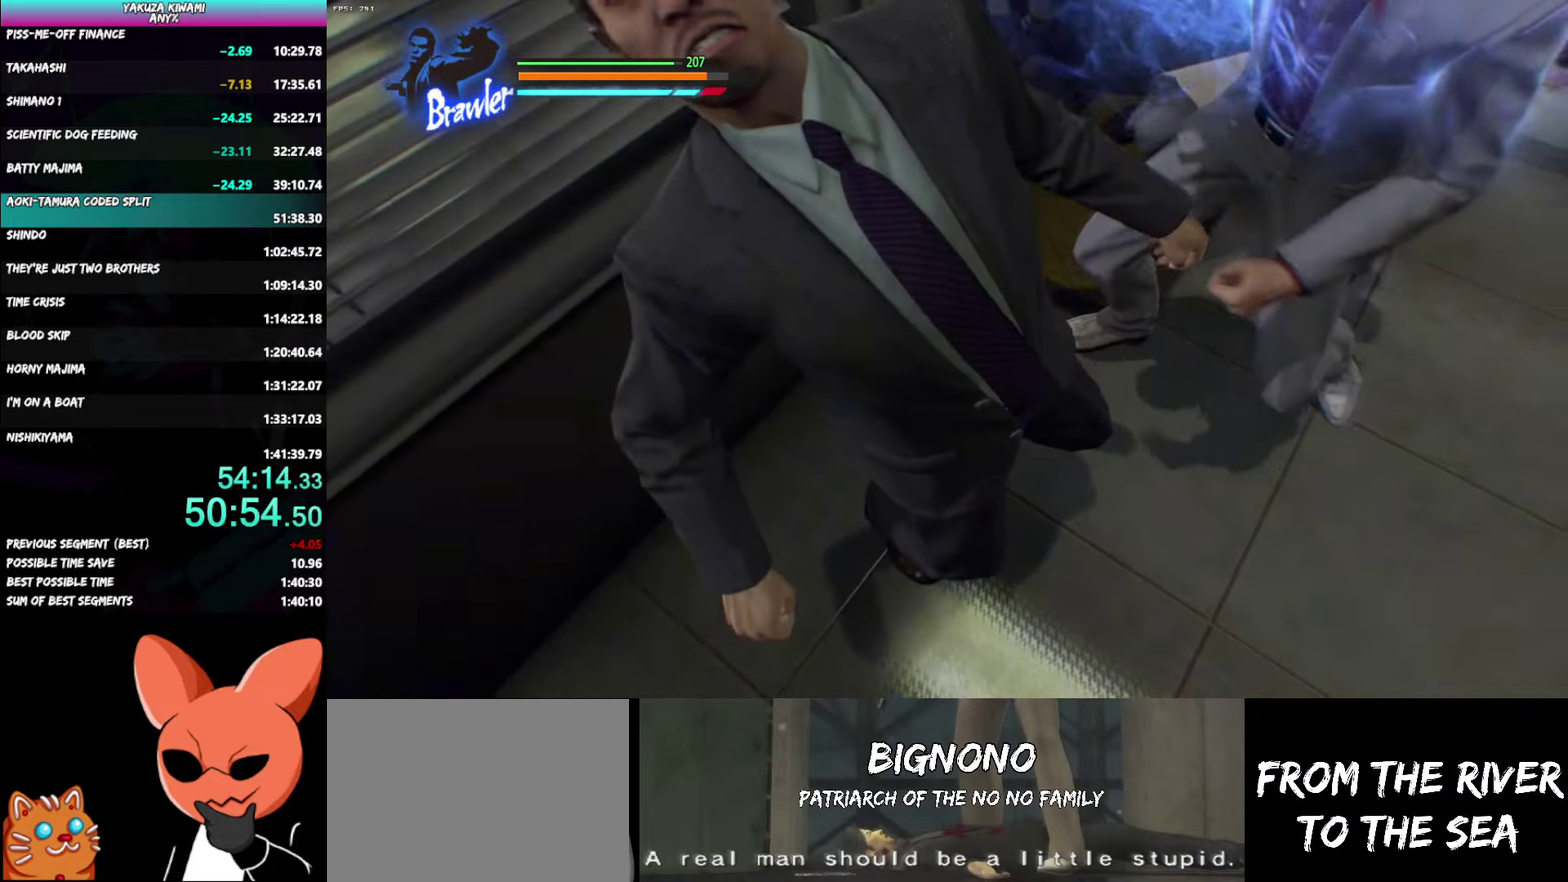
{"buttons": [], "left_stick": "center", "right_stick": "center", "events": []}
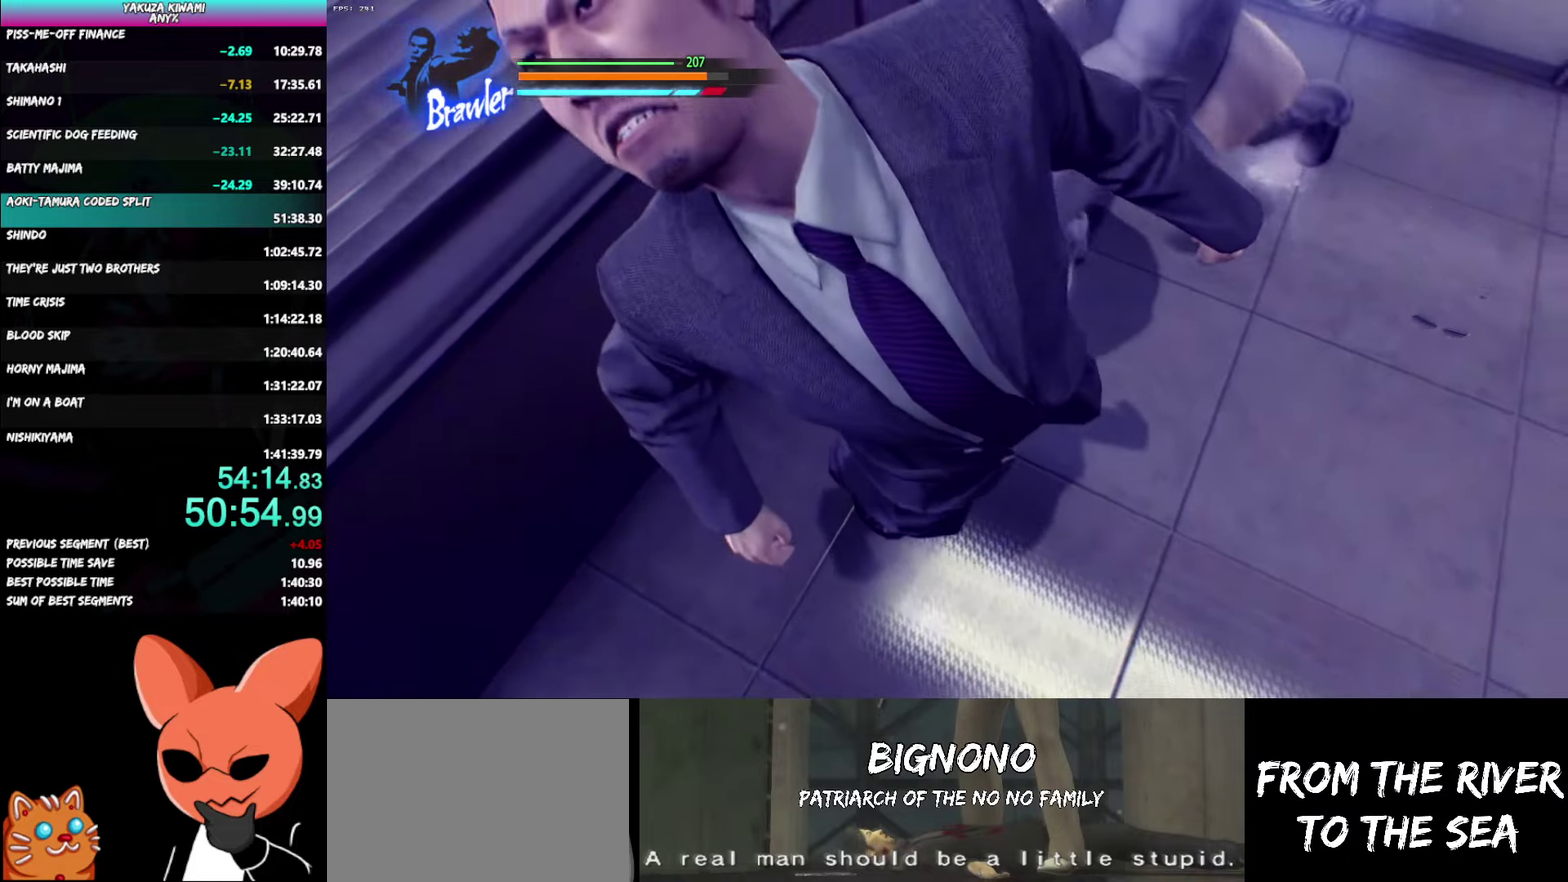
{"buttons": [], "left_stick": "center", "right_stick": "center", "events": []}
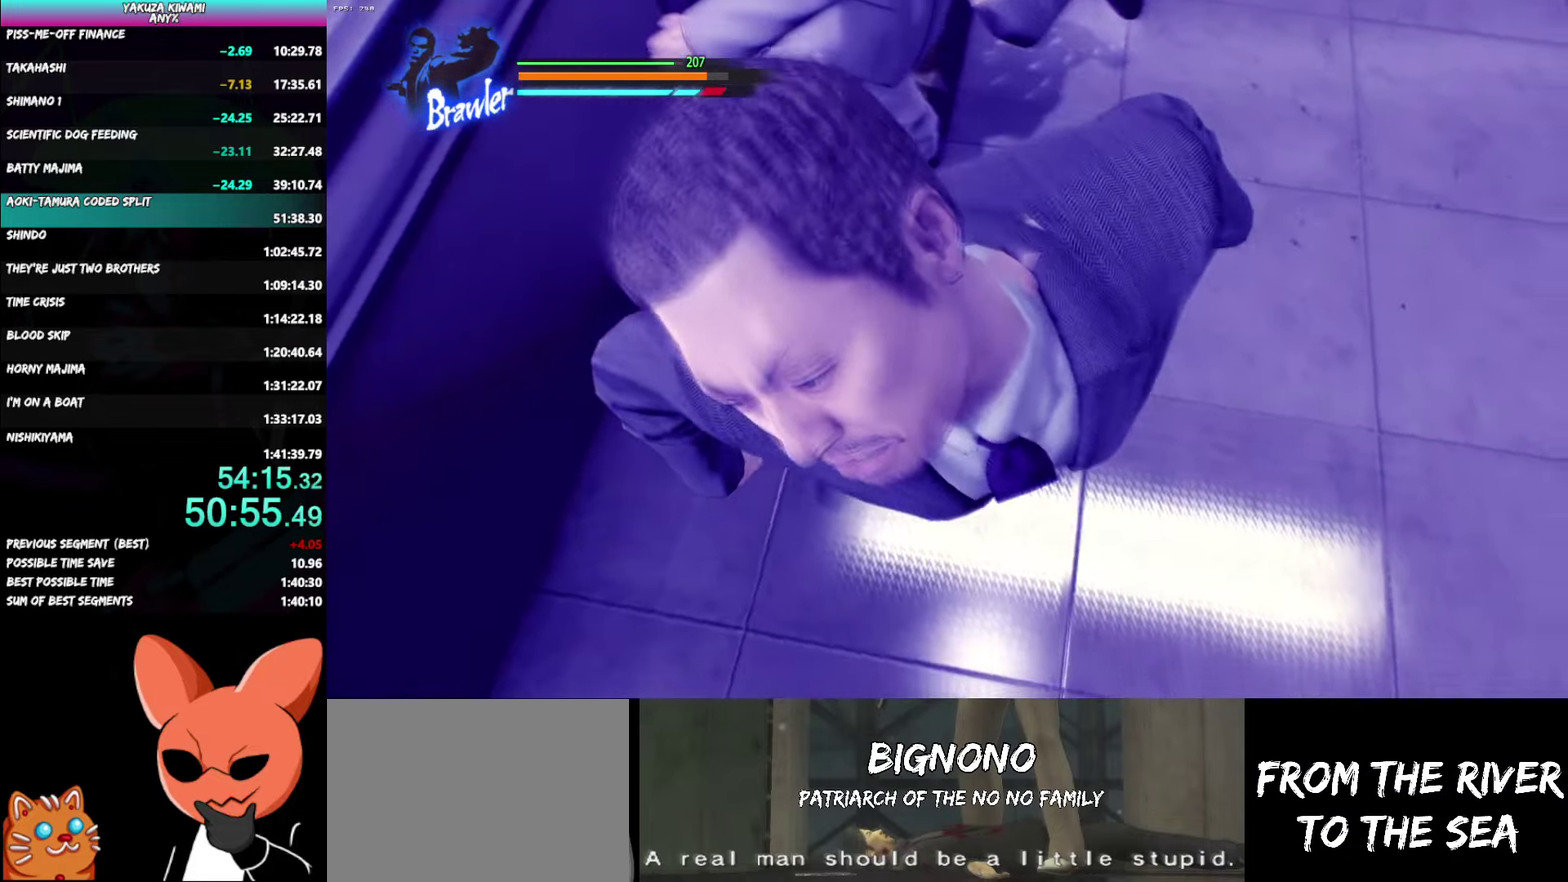
{"buttons": [], "left_stick": "center", "right_stick": "center", "events": []}
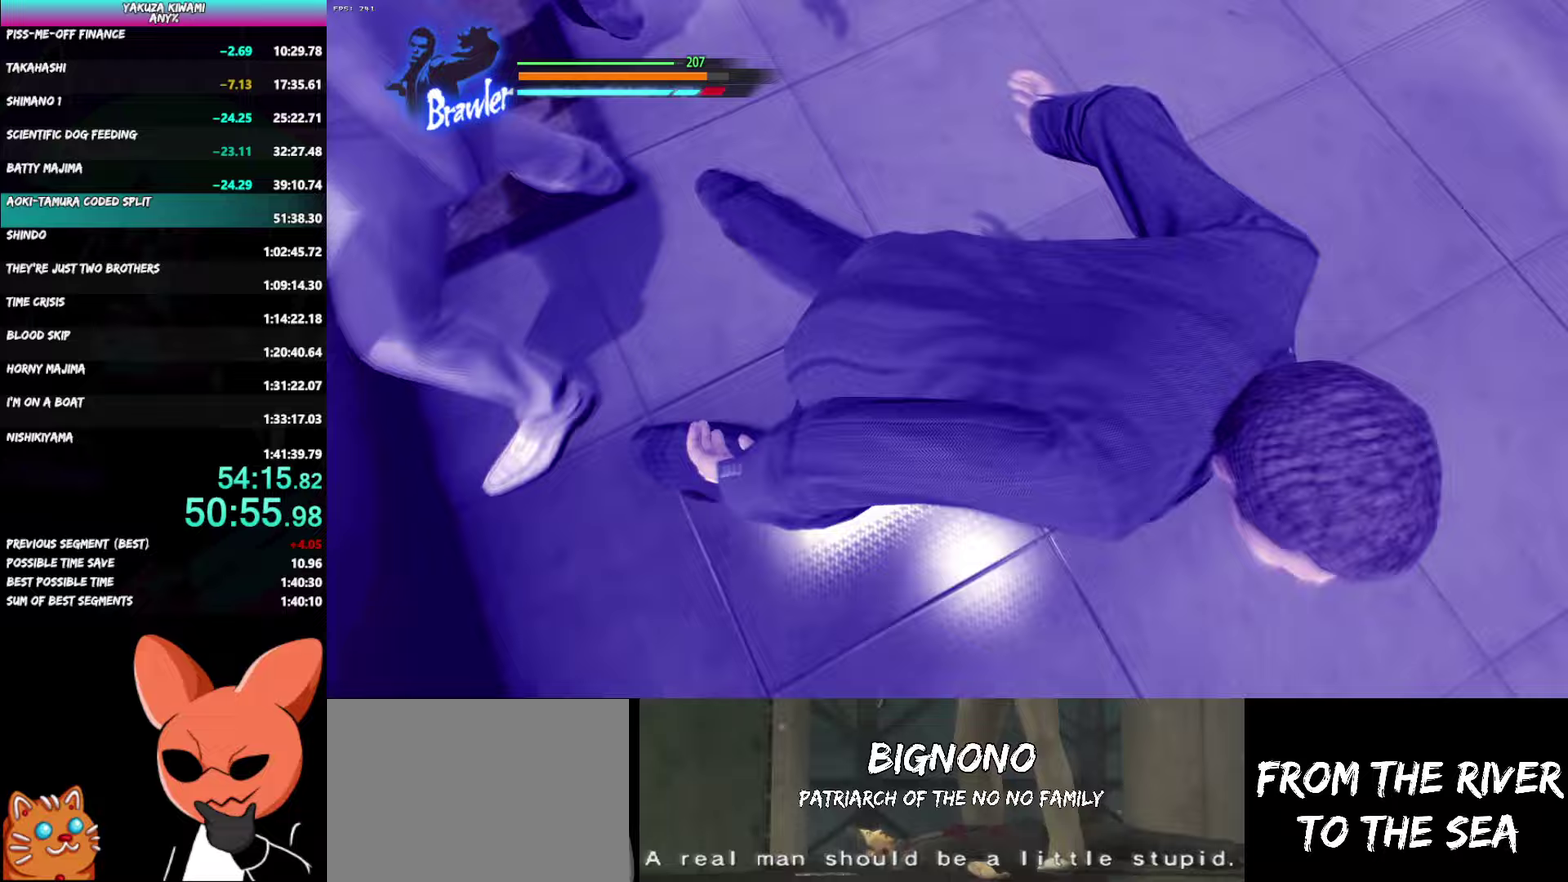
{"buttons": [], "left_stick": "center", "right_stick": "center", "events": []}